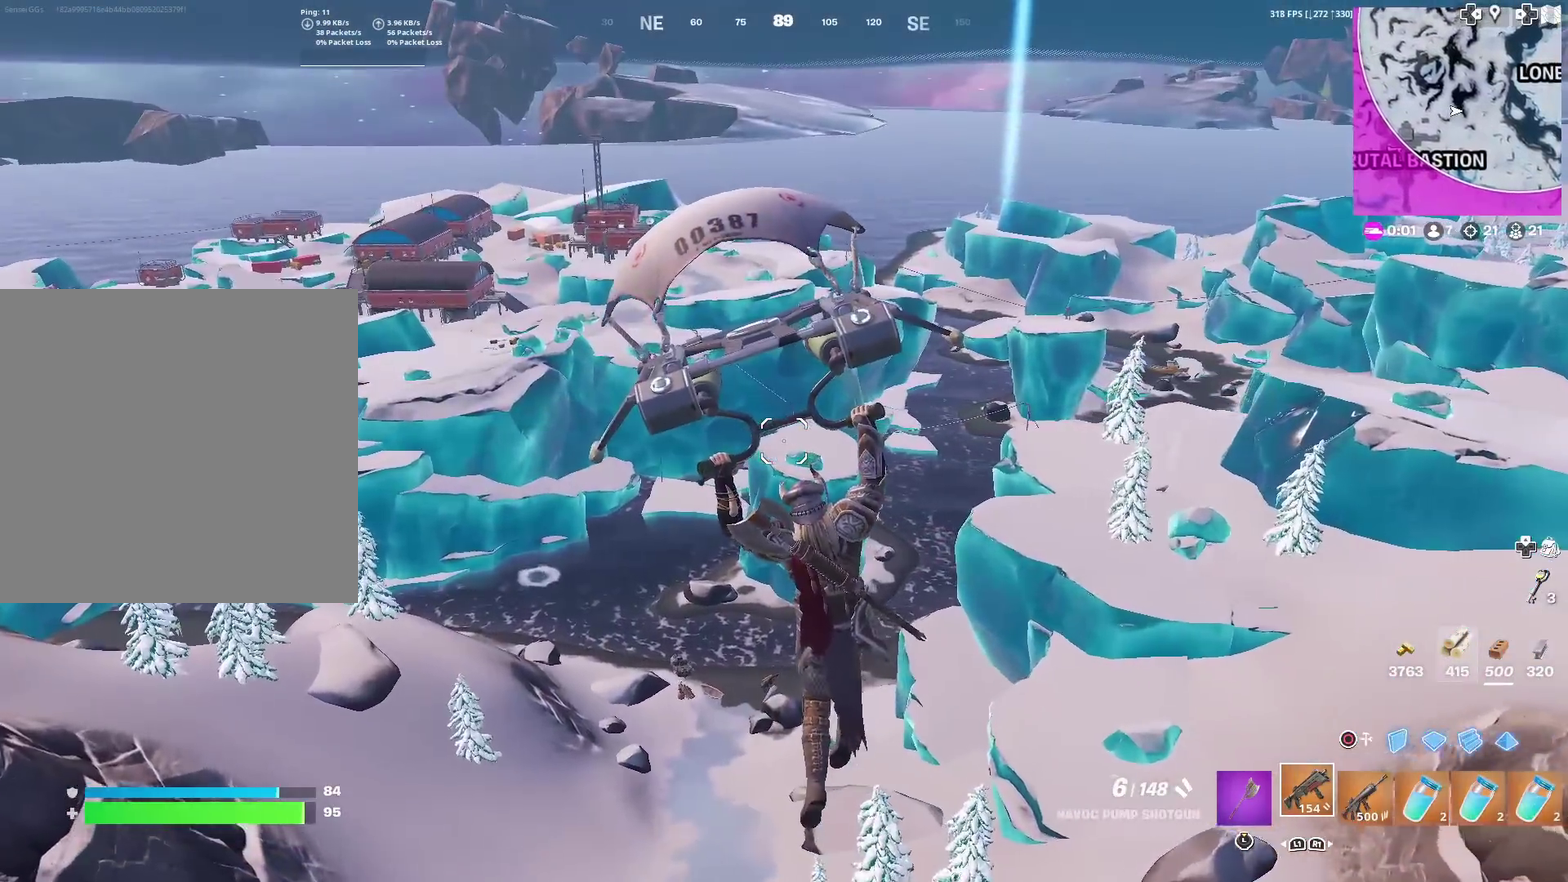
Gameplay with a controller (PlayStation layout); each line is a JSON object with the inputs held at the frame after it (dt_ms = milliseconds from this image to that frame). "events" lists button and stick changes between this image and that frame as [ms after this image, input, new state], when the widget could be followed in between. This document gives stick clicks only as held states, not as events. Not read: TOUCHPAD.
{"dt_ms": 400, "buttons": [], "left_stick": "up", "right_stick": "center", "events": []}
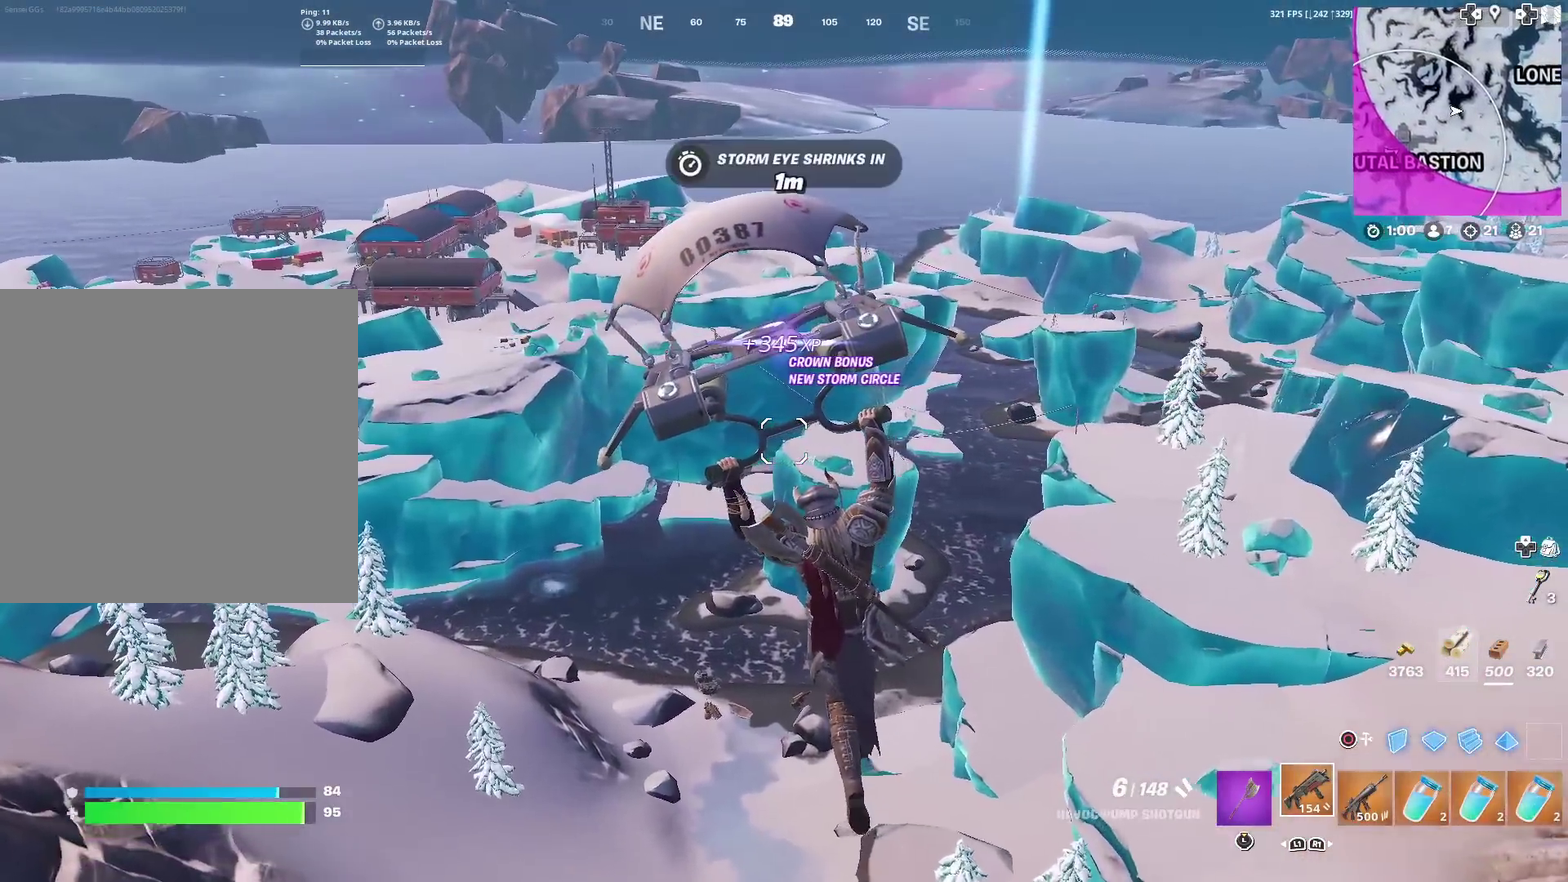
{"dt_ms": 601, "buttons": [], "left_stick": "up", "right_stick": "center", "events": [[417, "left_stick", "up-left"], [417, "right_stick", "left"], [567, "right_stick", "center"], [584, "left_stick", "up"]]}
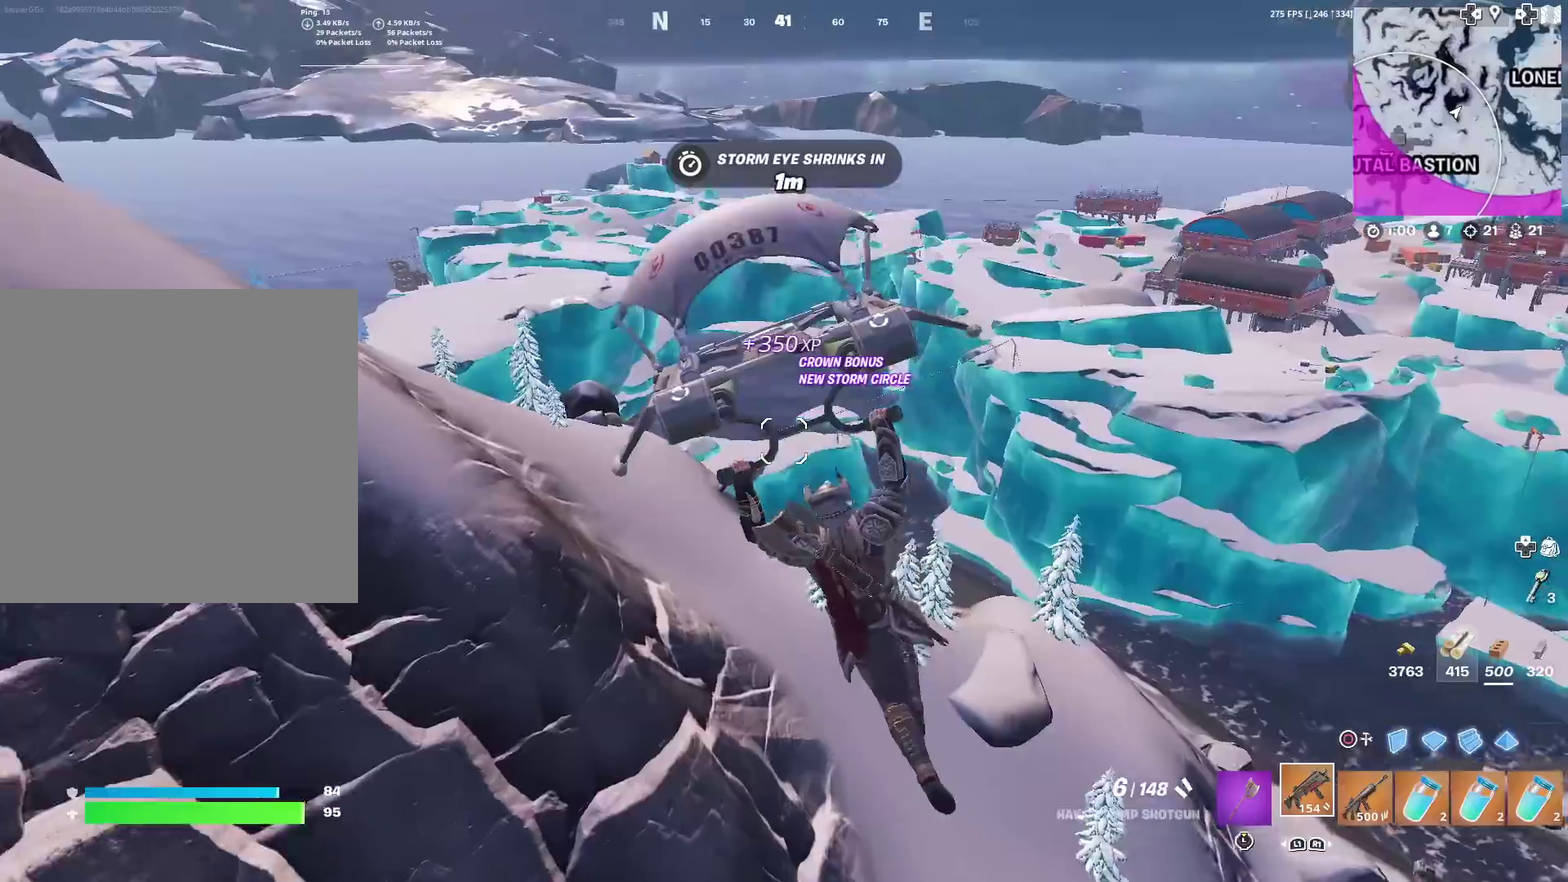
{"dt_ms": 300, "buttons": [], "left_stick": "up-left", "right_stick": "center", "events": [[283, "left_stick", "up-left"]]}
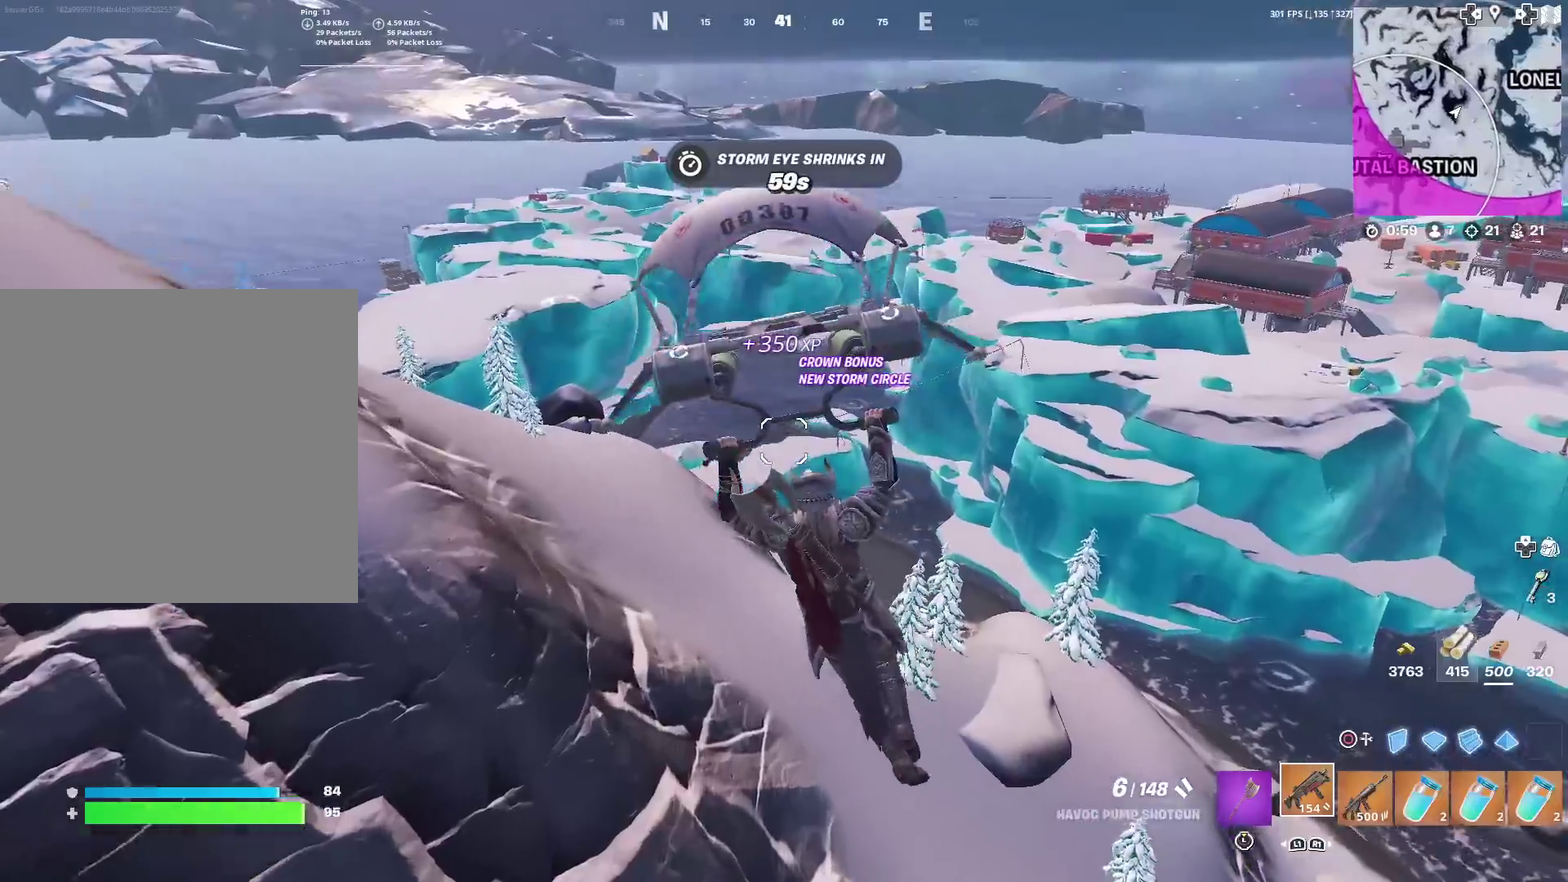
{"dt_ms": 701, "buttons": [], "left_stick": "up-left", "right_stick": "center", "events": [[67, "left_stick", "left"], [117, "right_stick", "left"], [233, "right_stick", "up-left"], [300, "right_stick", "left"], [384, "right_stick", "up-left"], [467, "right_stick", "left"], [500, "left_stick", "up-left"], [534, "right_stick", "center"]]}
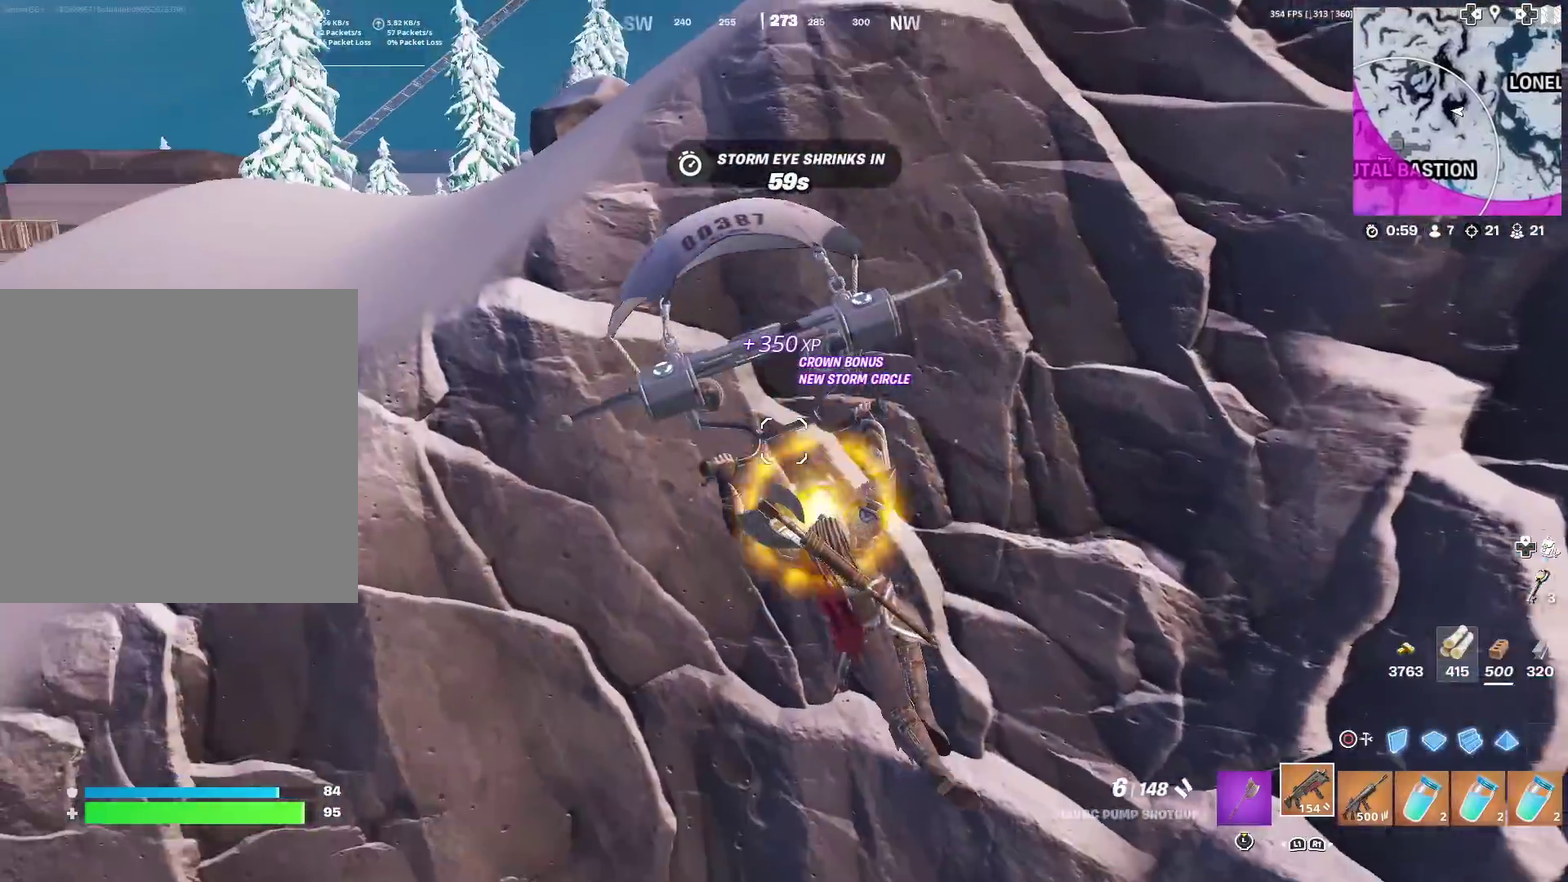
{"dt_ms": 300, "buttons": [], "left_stick": "up-right", "right_stick": "right", "events": [[116, "right_stick", "right"], [133, "left_stick", "up-right"]]}
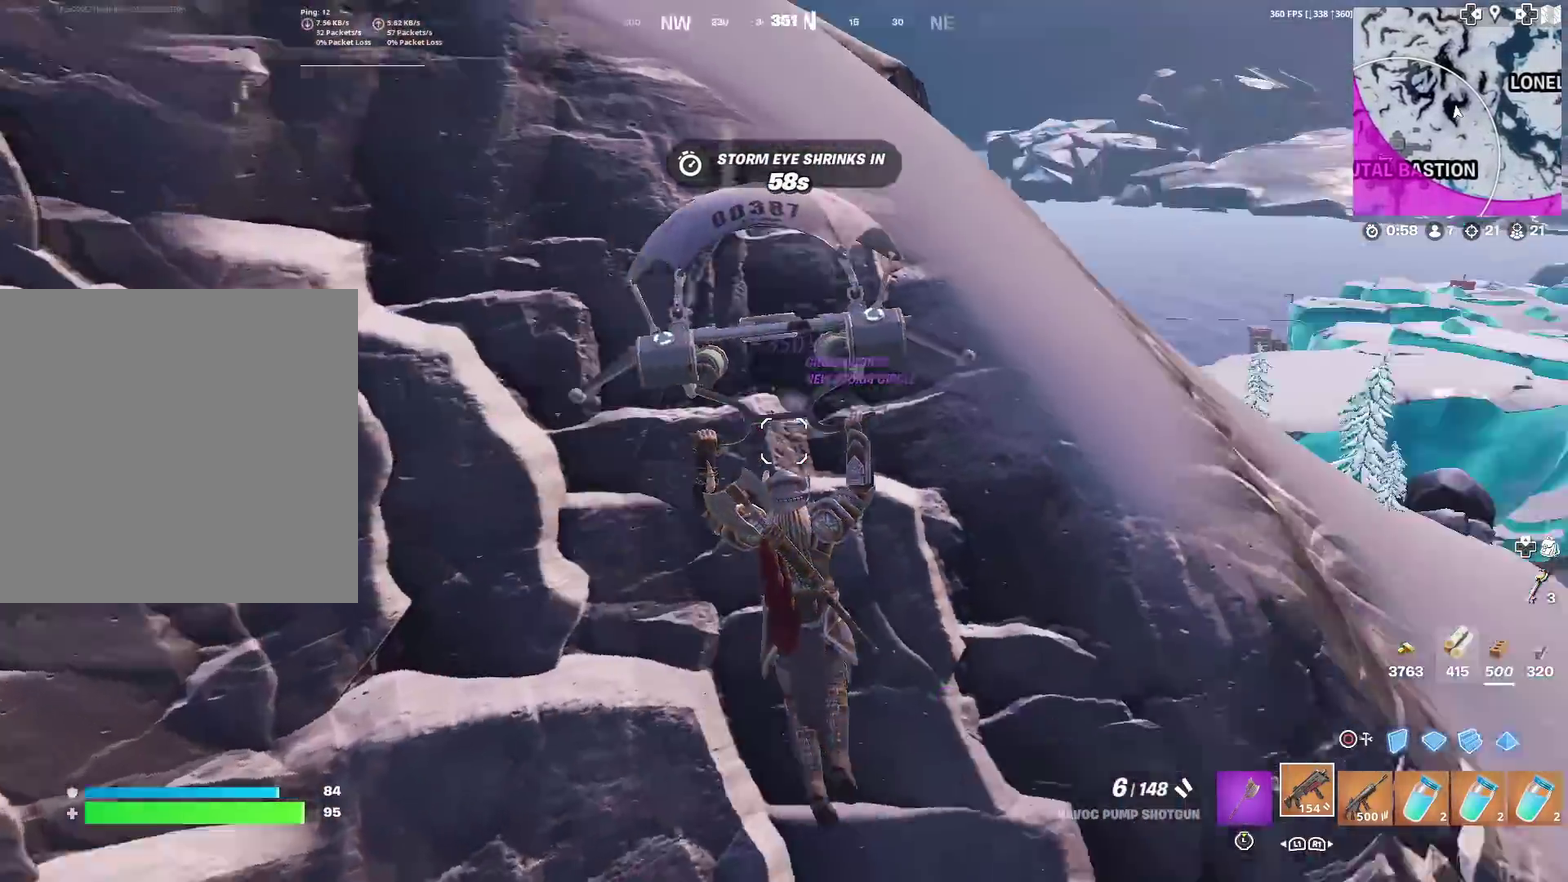
{"dt_ms": 901, "buttons": [], "left_stick": "up-right", "right_stick": "center", "events": [[67, "right_stick", "center"]]}
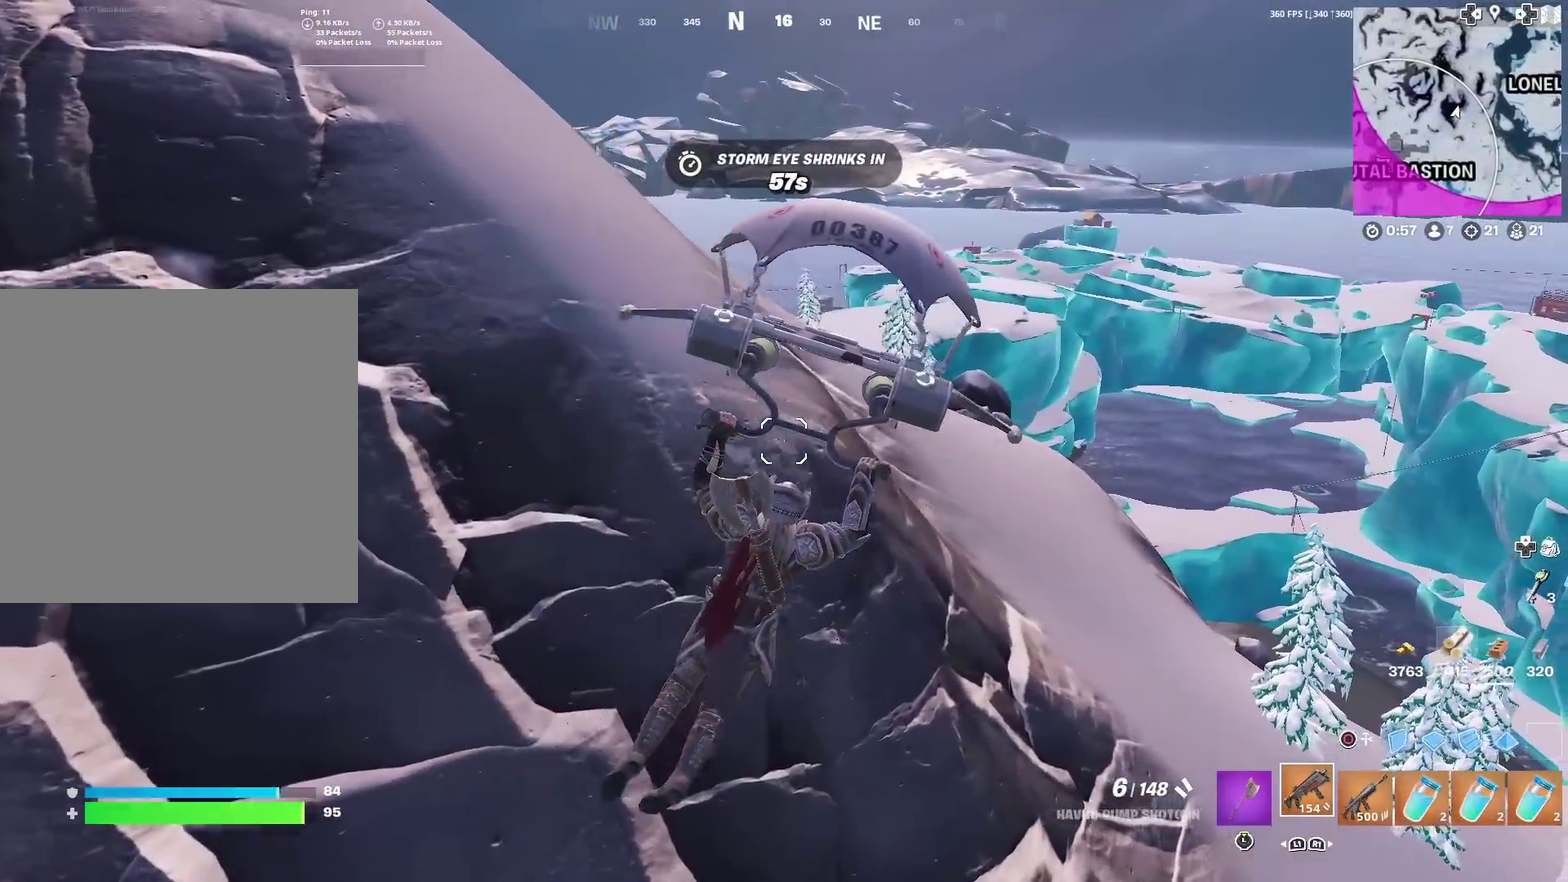
{"dt_ms": 300, "buttons": [], "left_stick": "up-right", "right_stick": "center", "events": []}
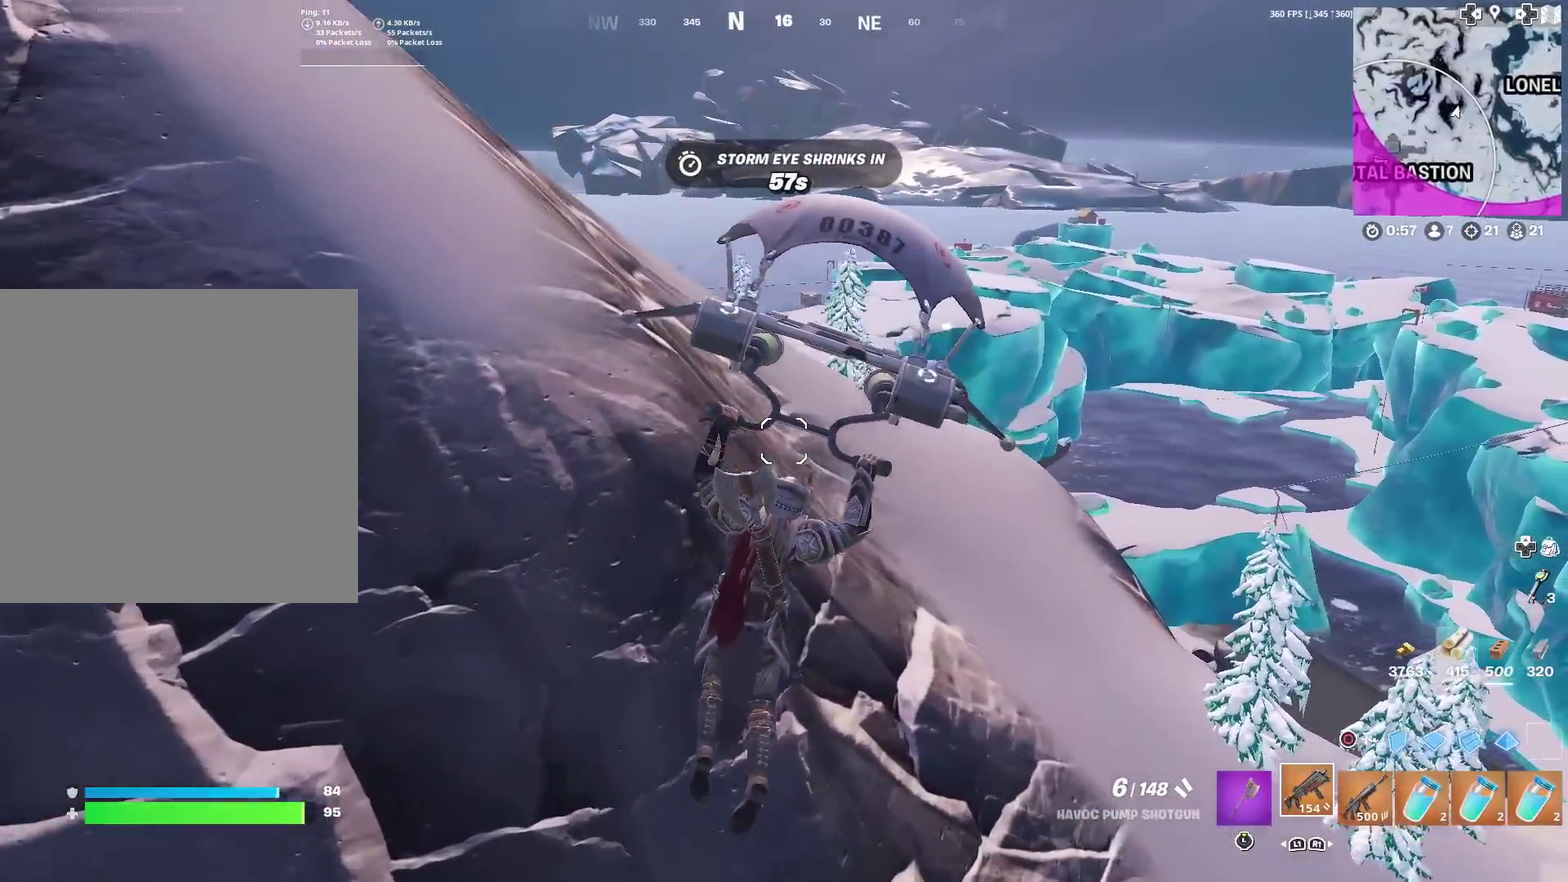
{"dt_ms": 701, "buttons": [], "left_stick": "up-left", "right_stick": "center", "events": [[83, "left_stick", "up"], [83, "right_stick", "right"], [217, "left_stick", "up-left"], [217, "right_stick", "center"]]}
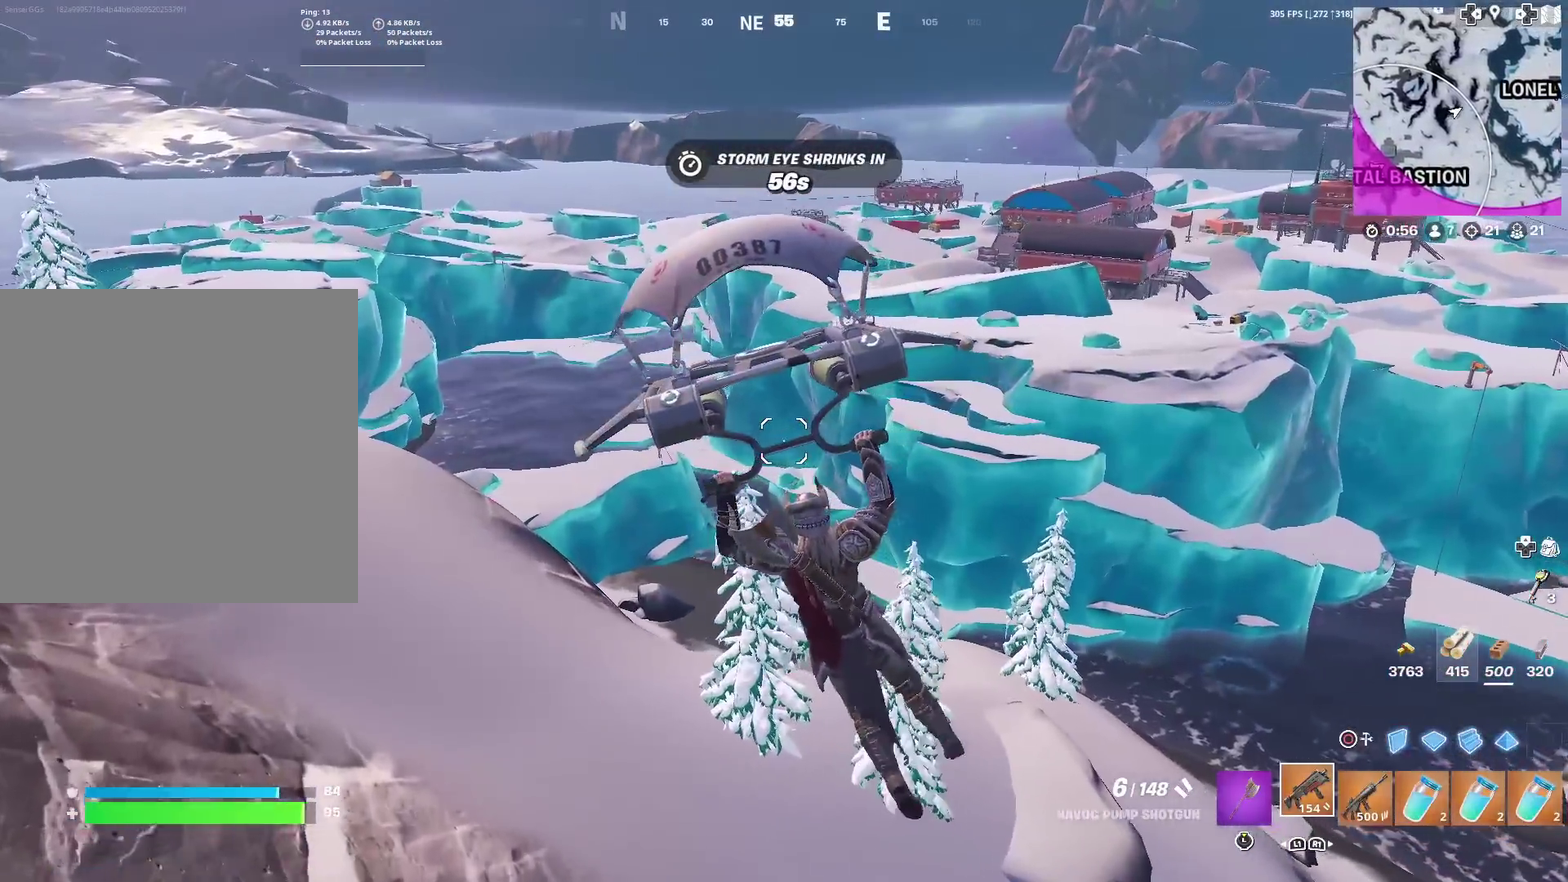
{"dt_ms": 300, "buttons": [], "left_stick": "up-left", "right_stick": "center", "events": []}
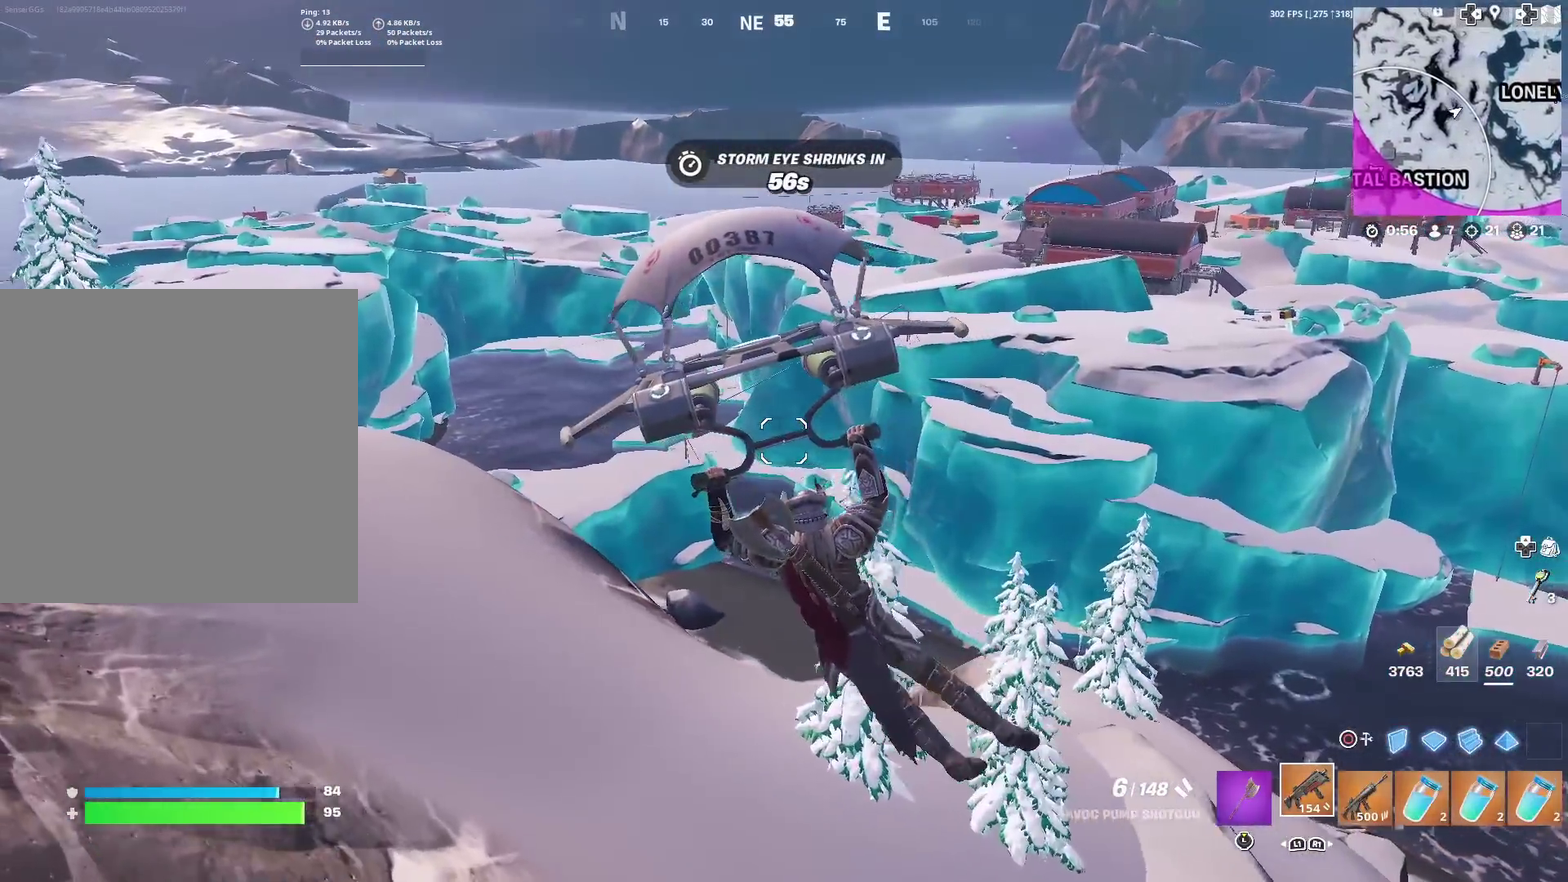
{"dt_ms": 601, "buttons": [], "left_stick": "up", "right_stick": "center", "events": [[584, "left_stick", "up"]]}
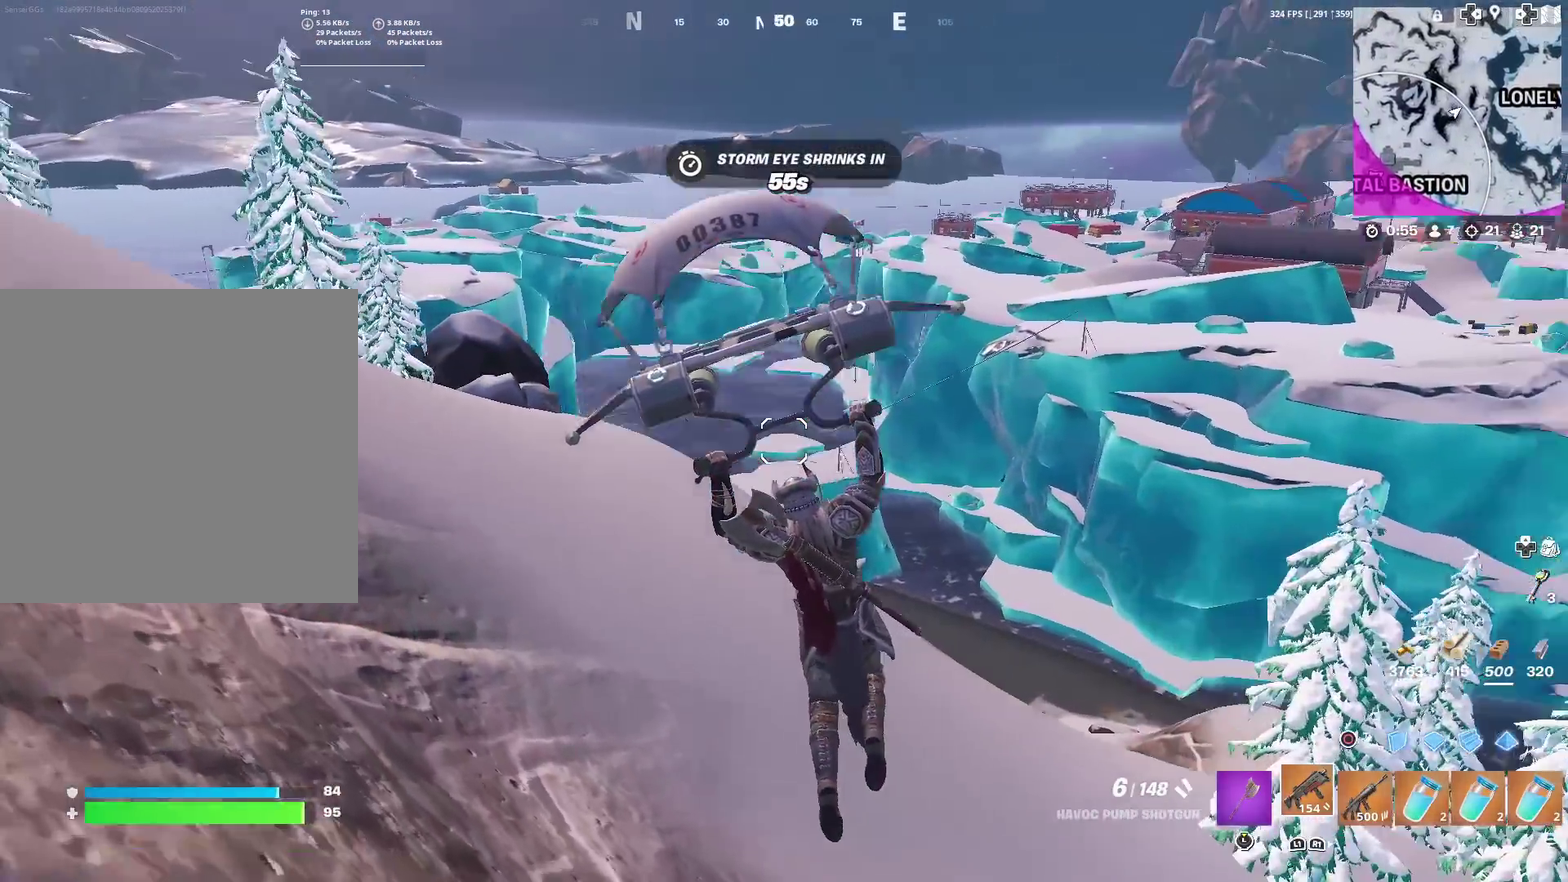
{"dt_ms": 400, "buttons": [], "left_stick": "up-right", "right_stick": "center", "events": [[217, "left_stick", "up-right"]]}
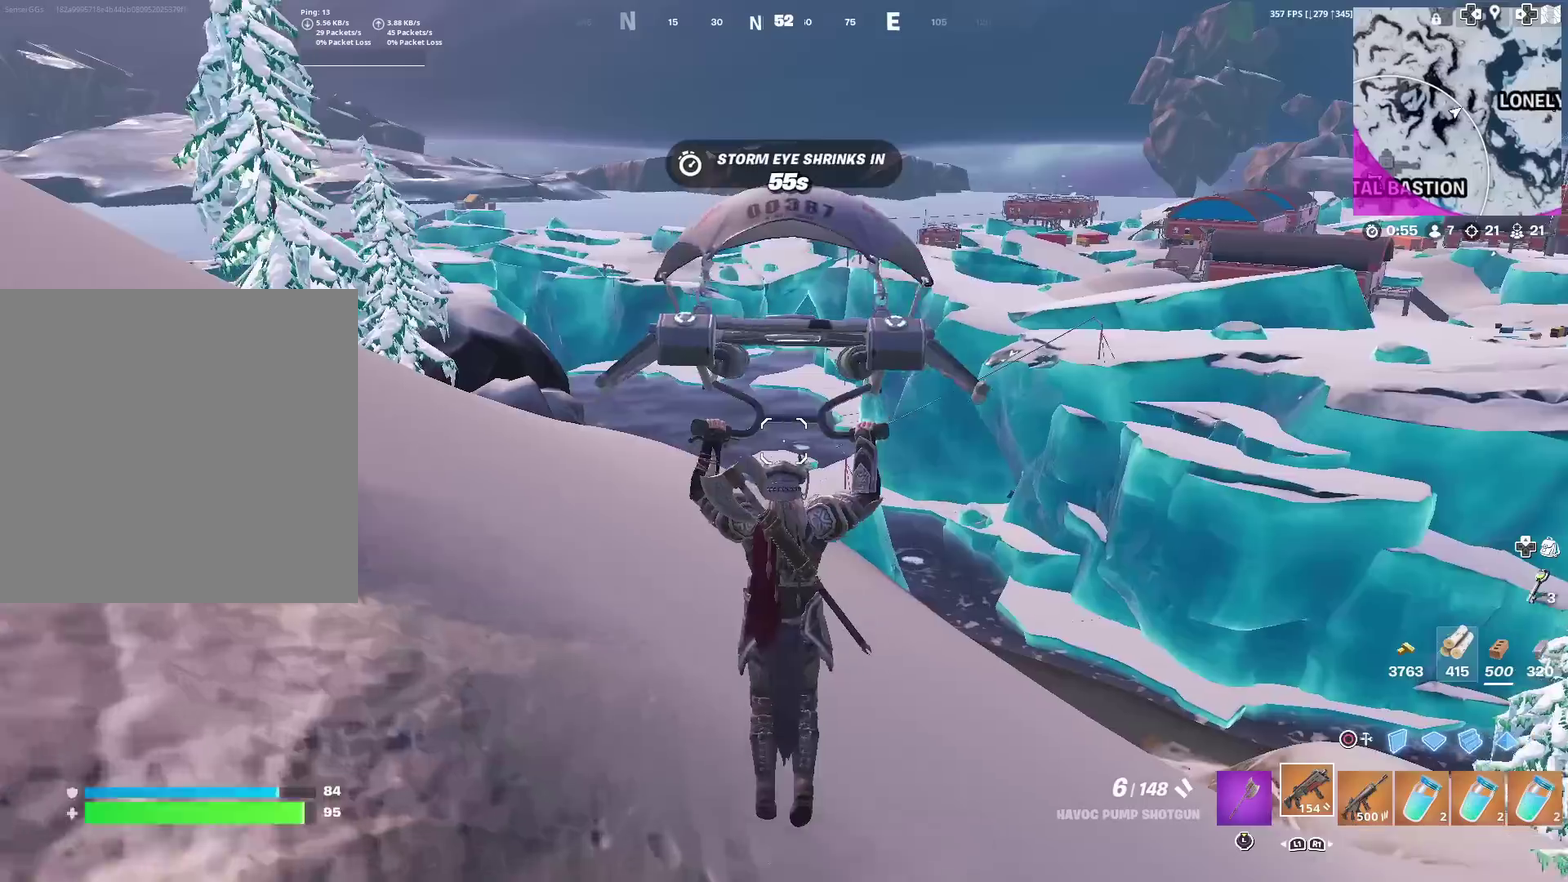
{"dt_ms": 501, "buttons": [], "left_stick": "up-right", "right_stick": "center", "events": []}
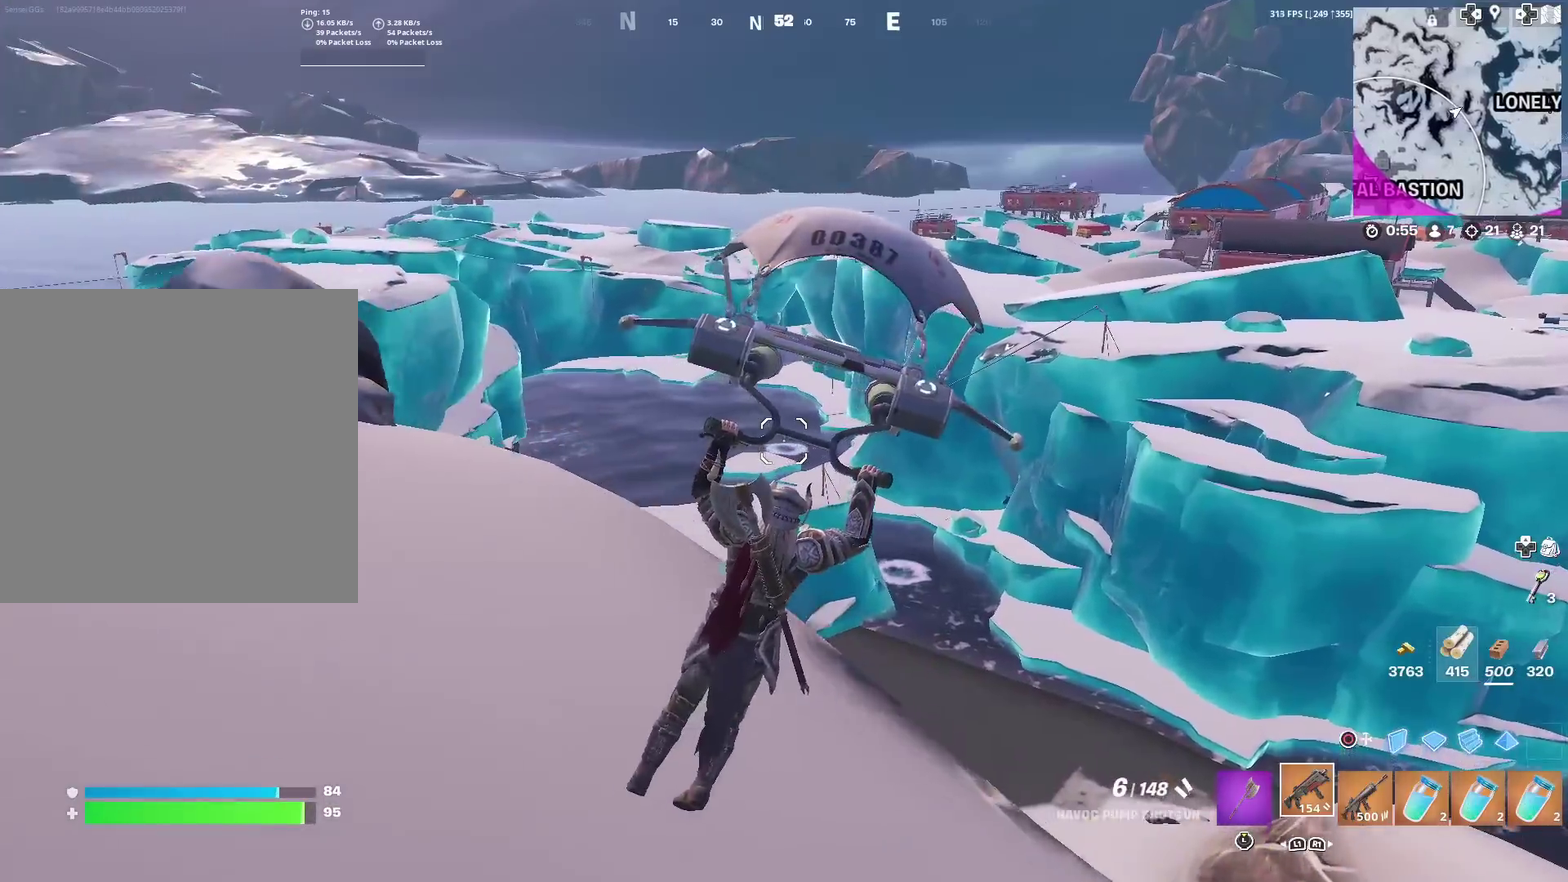
{"dt_ms": 500, "buttons": [], "left_stick": "up-right", "right_stick": "center", "events": []}
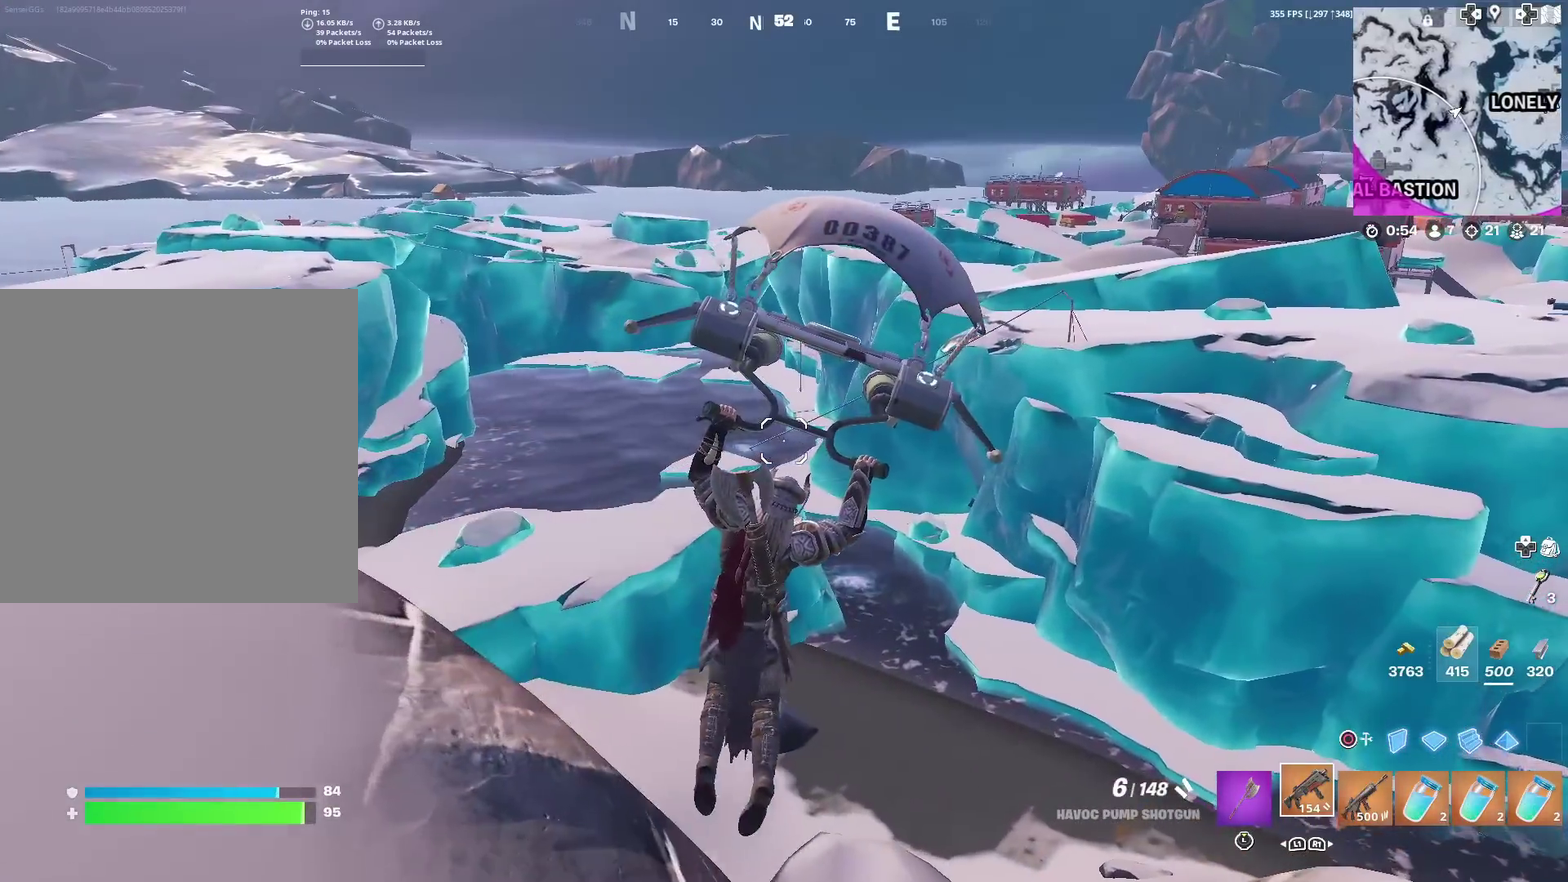
{"dt_ms": 501, "buttons": [], "left_stick": "up", "right_stick": "center", "events": [[184, "left_stick", "up"]]}
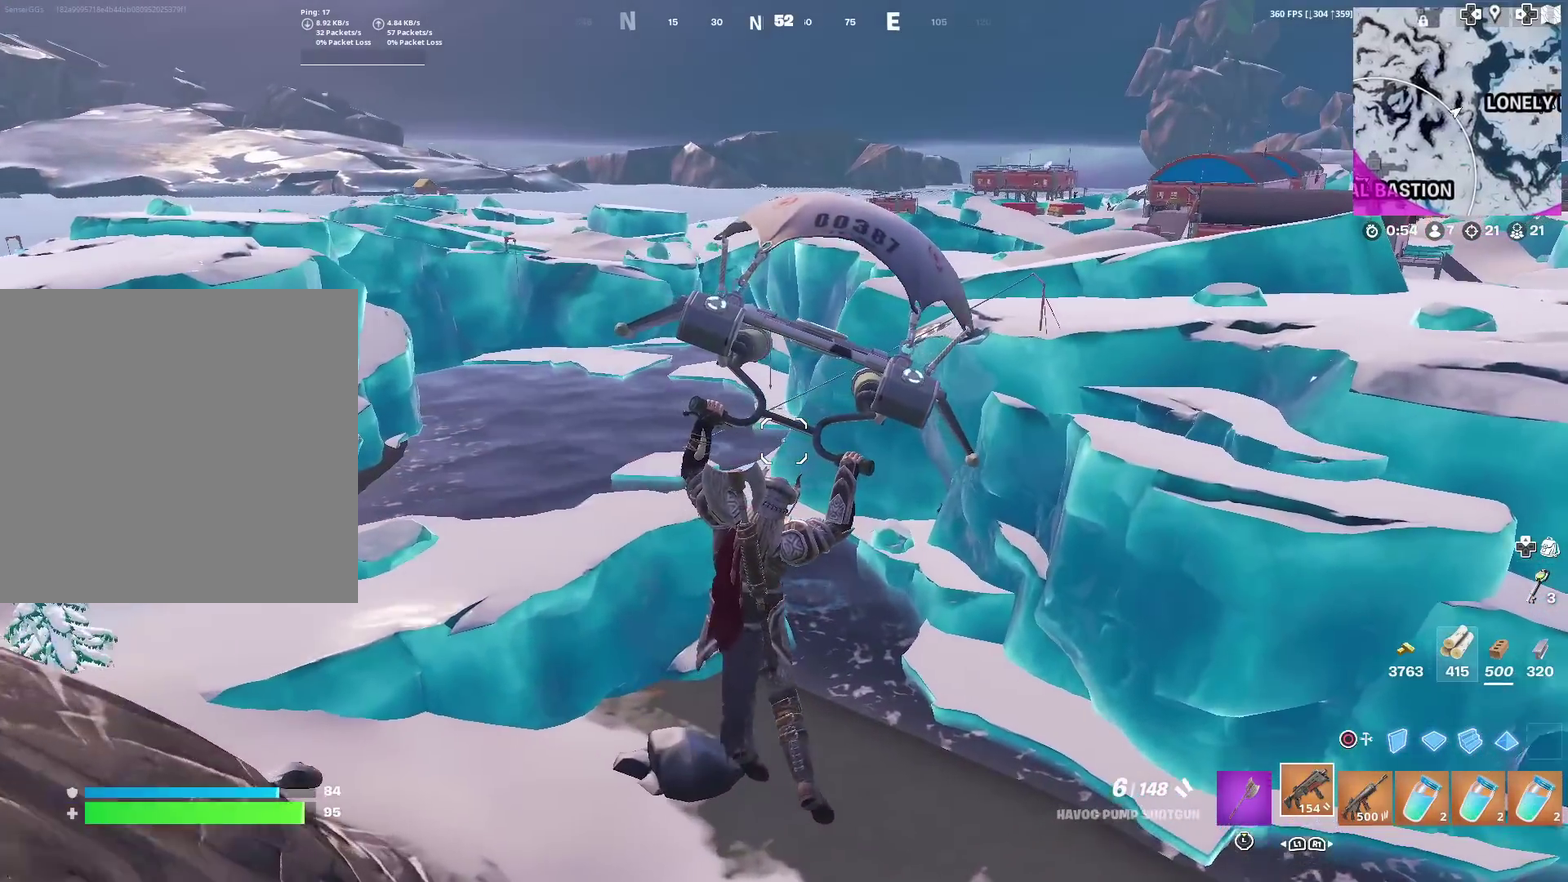
{"dt_ms": 500, "buttons": [], "left_stick": "up", "right_stick": "center", "events": []}
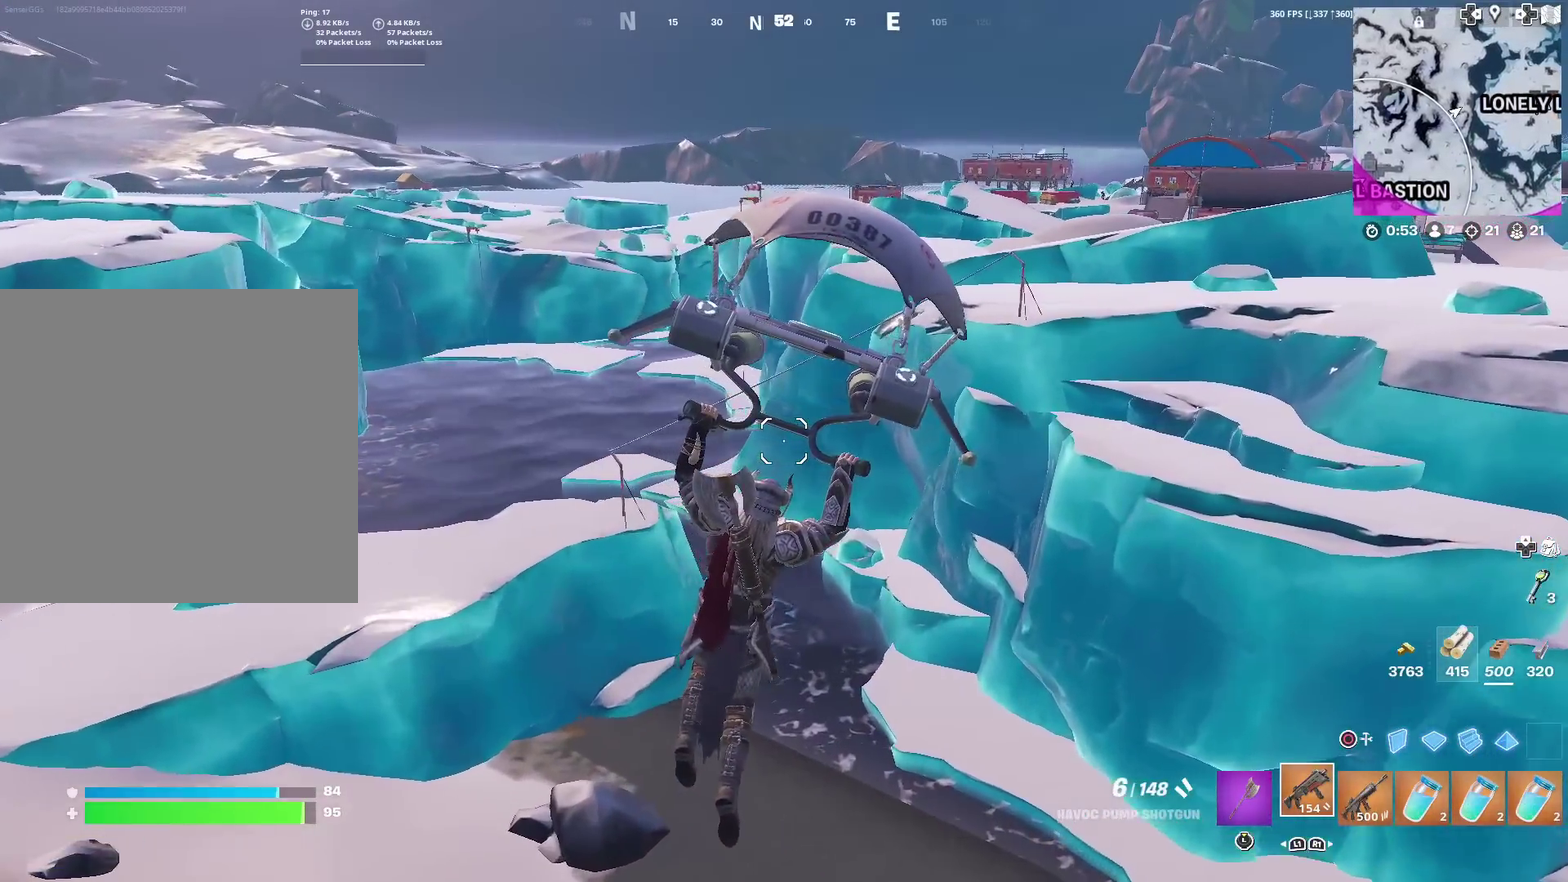
{"dt_ms": 400, "buttons": [], "left_stick": "up-right", "right_stick": "center", "events": [[100, "left_stick", "up-right"]]}
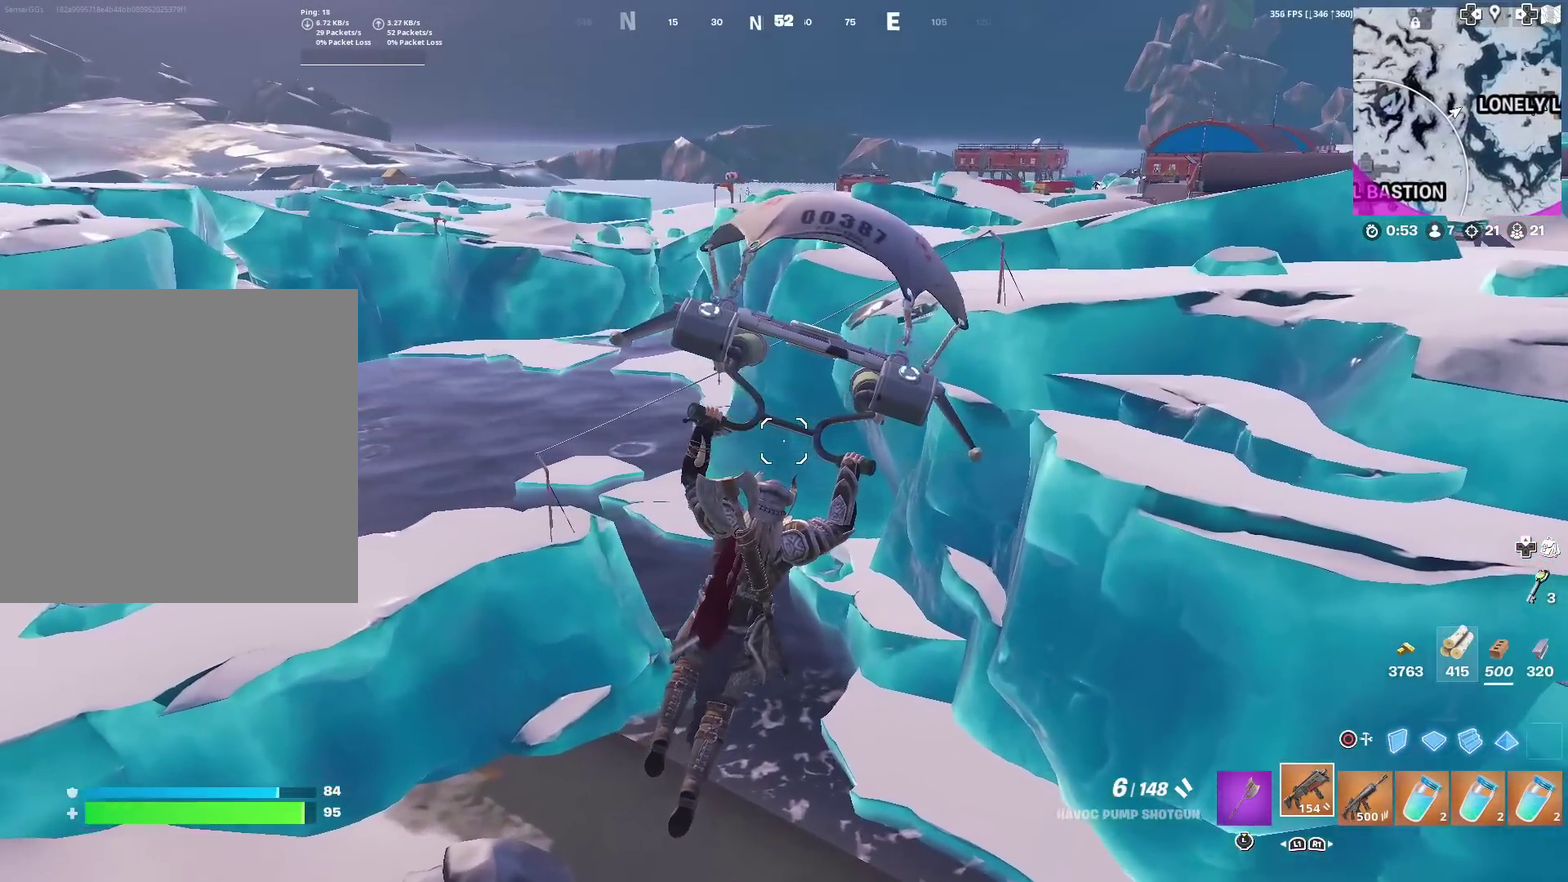
{"dt_ms": 601, "buttons": [], "left_stick": "up-right", "right_stick": "center", "events": []}
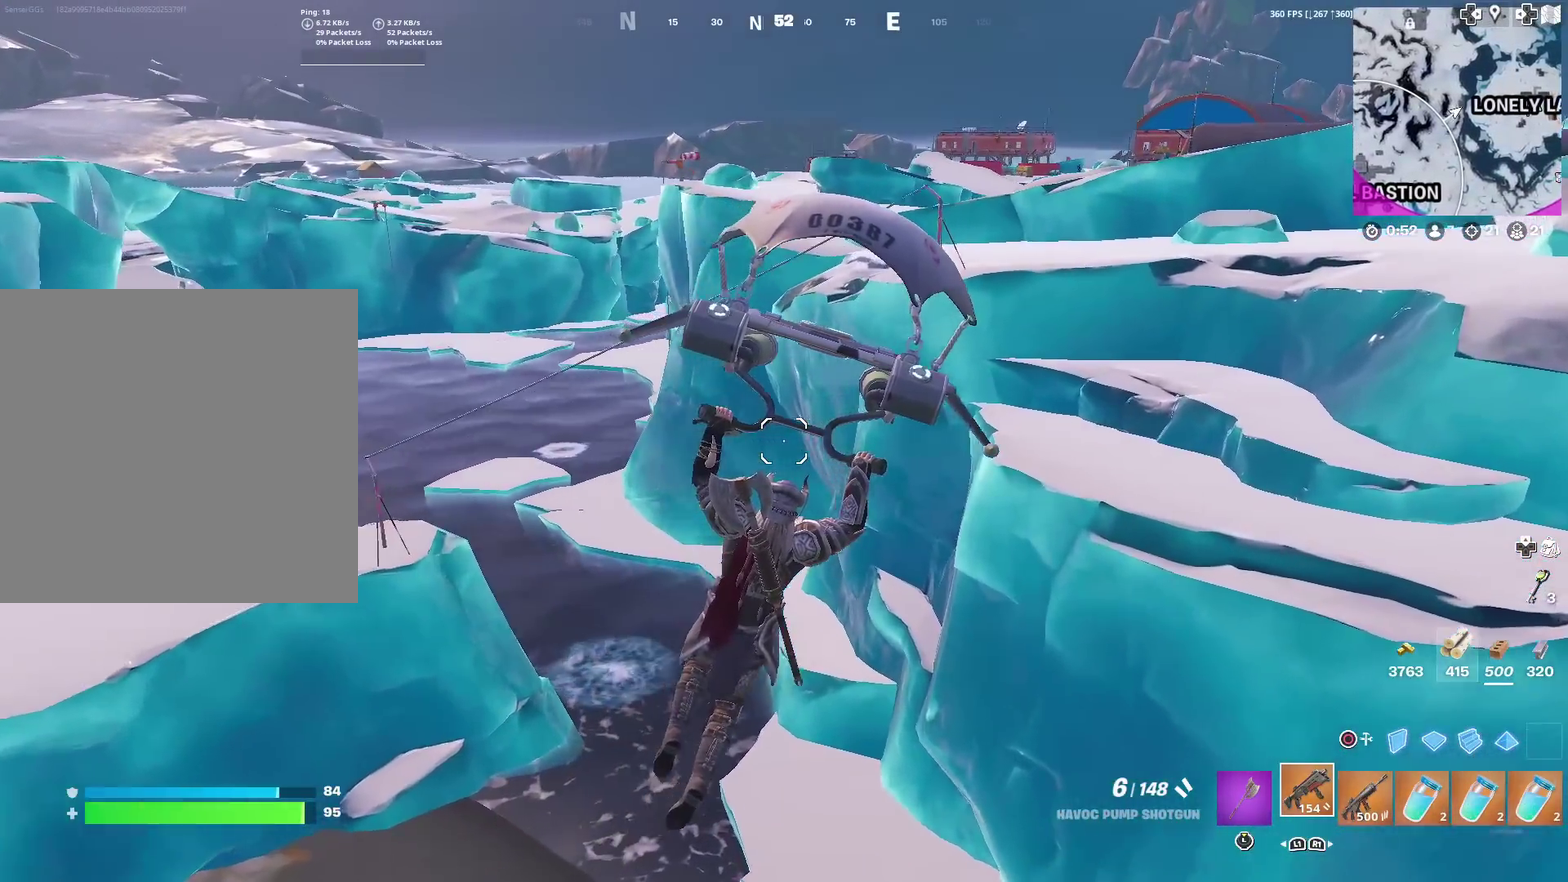
{"dt_ms": 400, "buttons": [], "left_stick": "up", "right_stick": "center", "events": [[83, "right_stick", "right"], [167, "right_stick", "center"], [250, "left_stick", "up"]]}
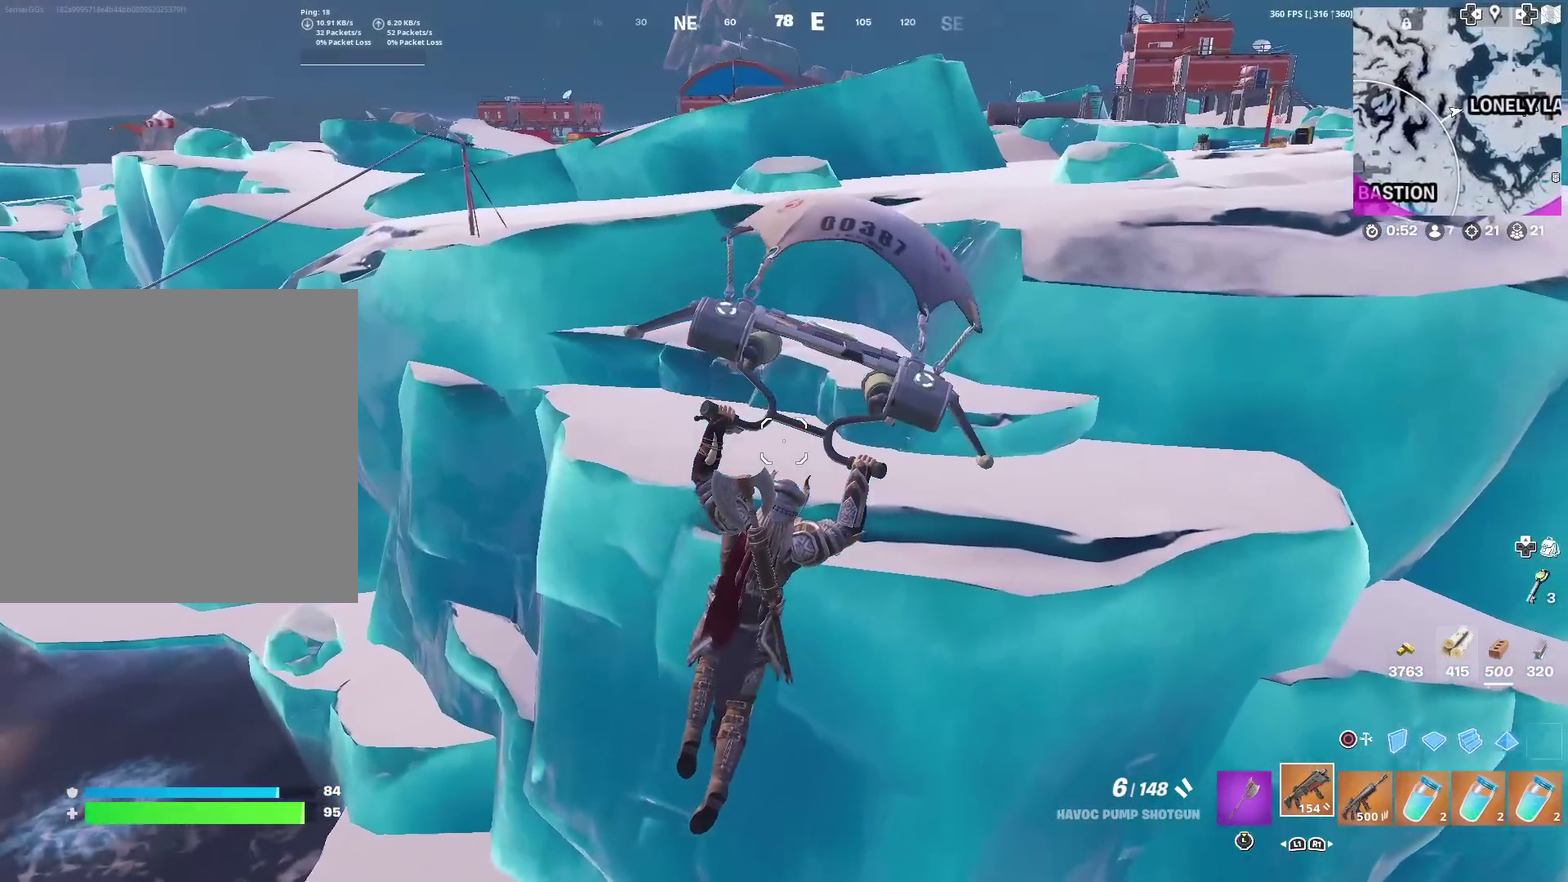
{"dt_ms": 601, "buttons": [], "left_stick": "up", "right_stick": "center", "events": []}
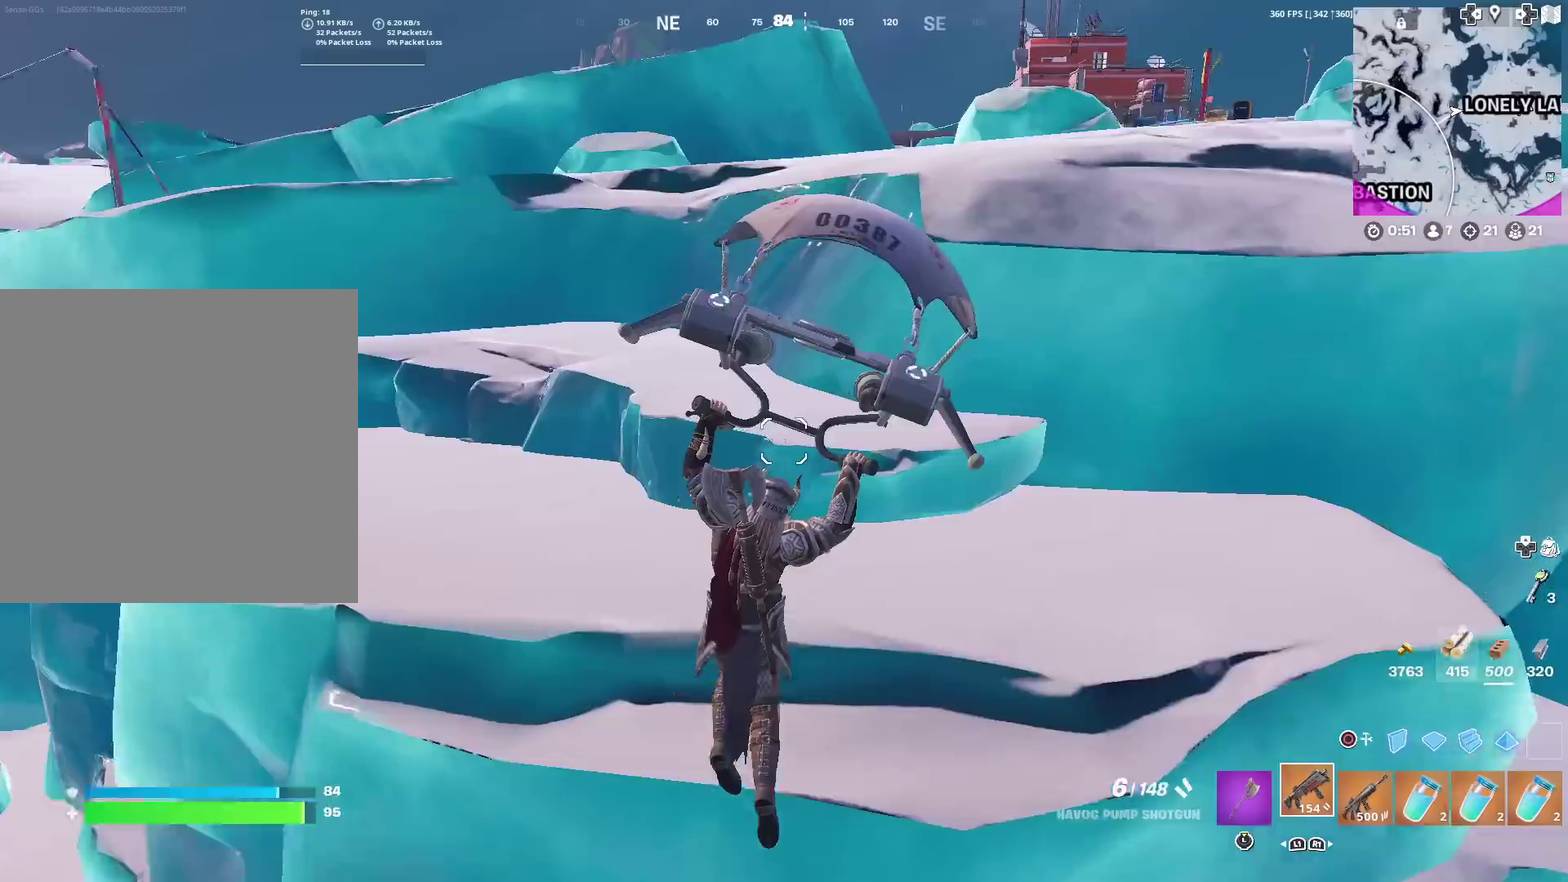
{"dt_ms": 300, "buttons": [], "left_stick": "up-left", "right_stick": "center", "events": [[234, "left_stick", "up-left"]]}
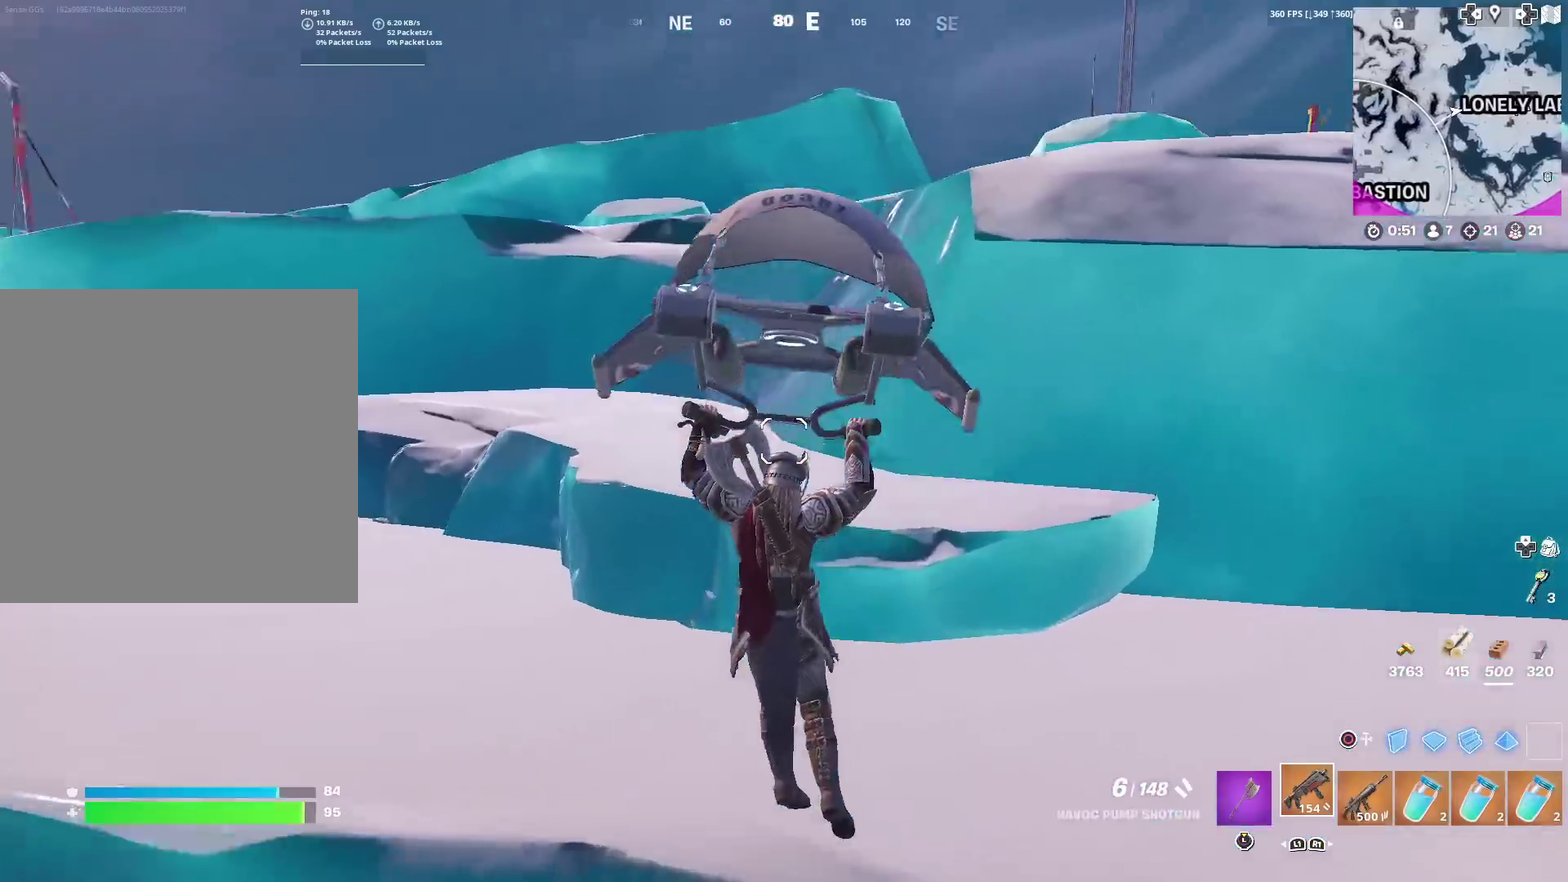
{"dt_ms": 701, "buttons": [], "left_stick": "up", "right_stick": "center", "events": [[301, "CIRCLE", "down"], [417, "CIRCLE", "up"], [451, "L2", "down"], [568, "CIRCLE", "down"], [584, "L2", "up"], [651, "CIRCLE", "up"], [668, "left_stick", "up"]]}
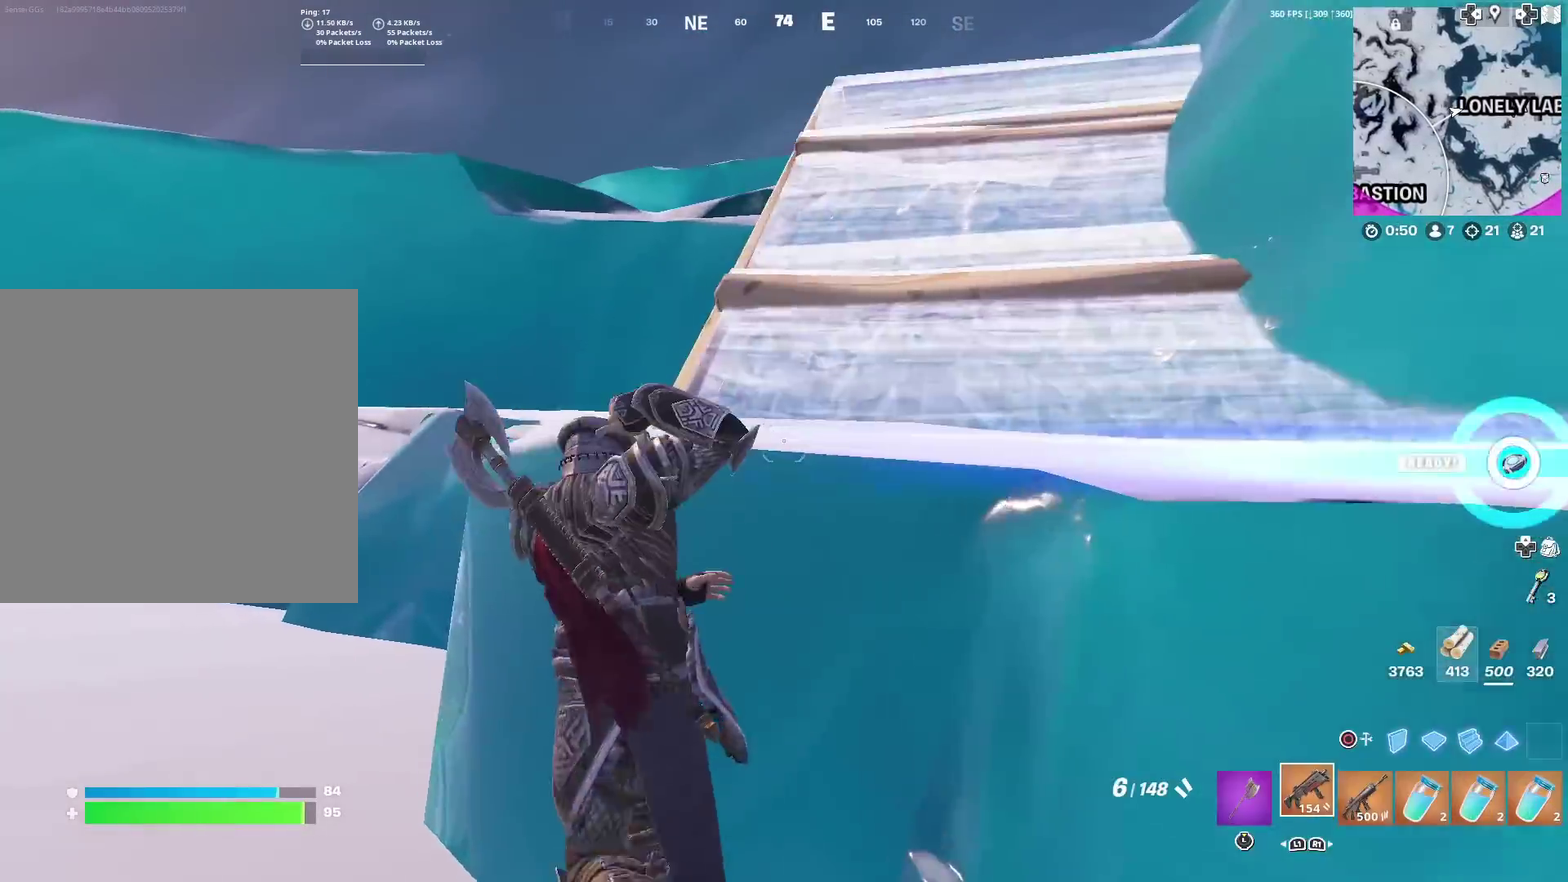
{"dt_ms": 300, "buttons": [], "left_stick": "up-right", "right_stick": "center", "events": [[50, "left_stick", "up-right"], [184, "CROSS", "down"], [250, "CROSS", "up"]]}
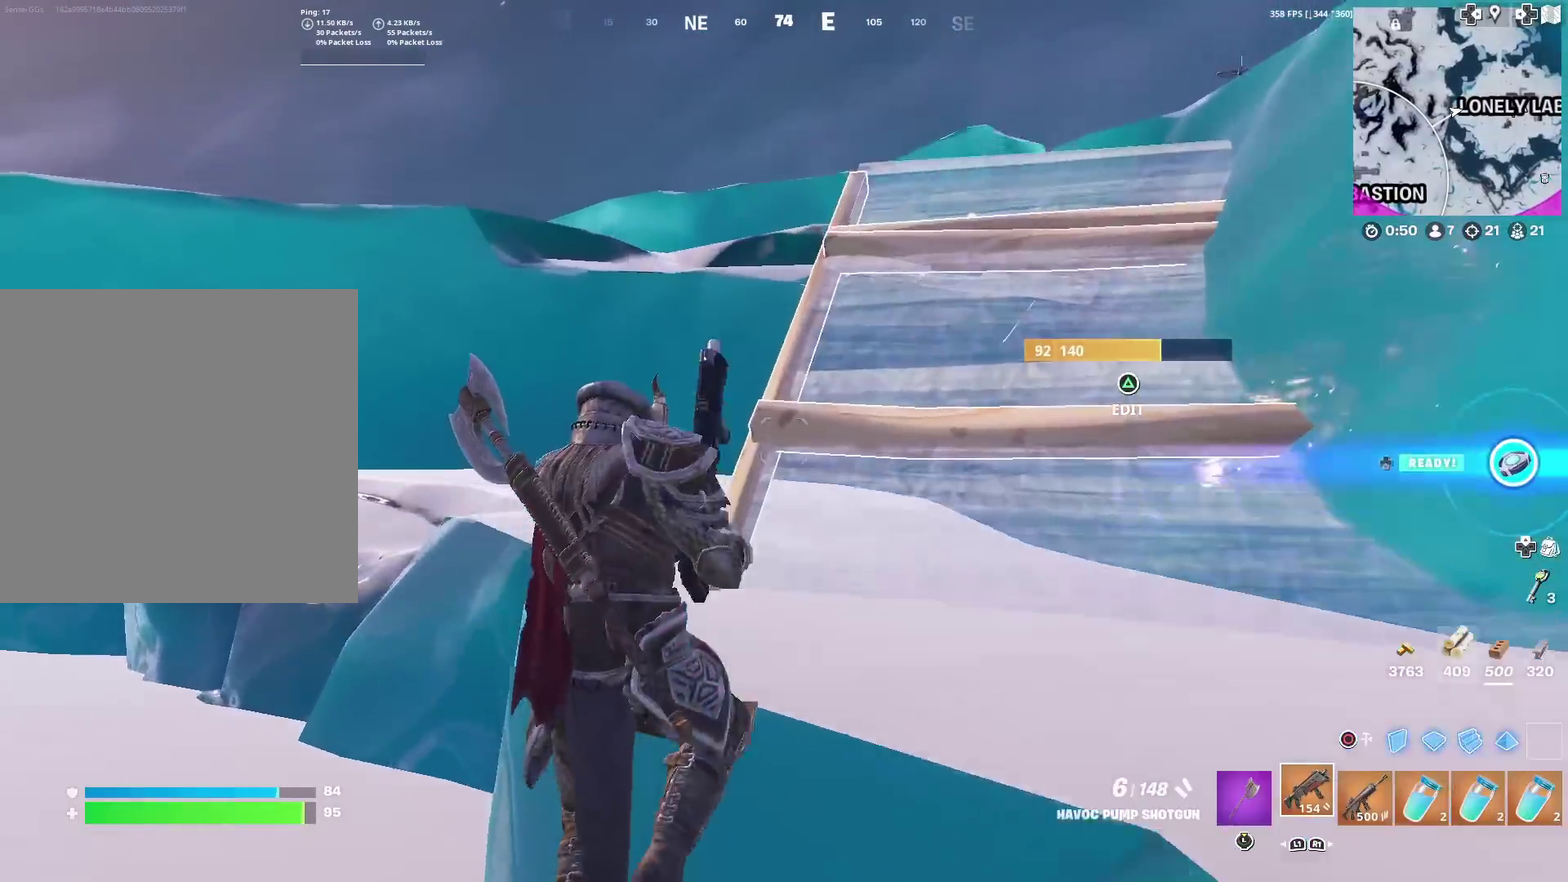
{"dt_ms": 684, "buttons": [], "left_stick": "up-right", "right_stick": "center", "events": []}
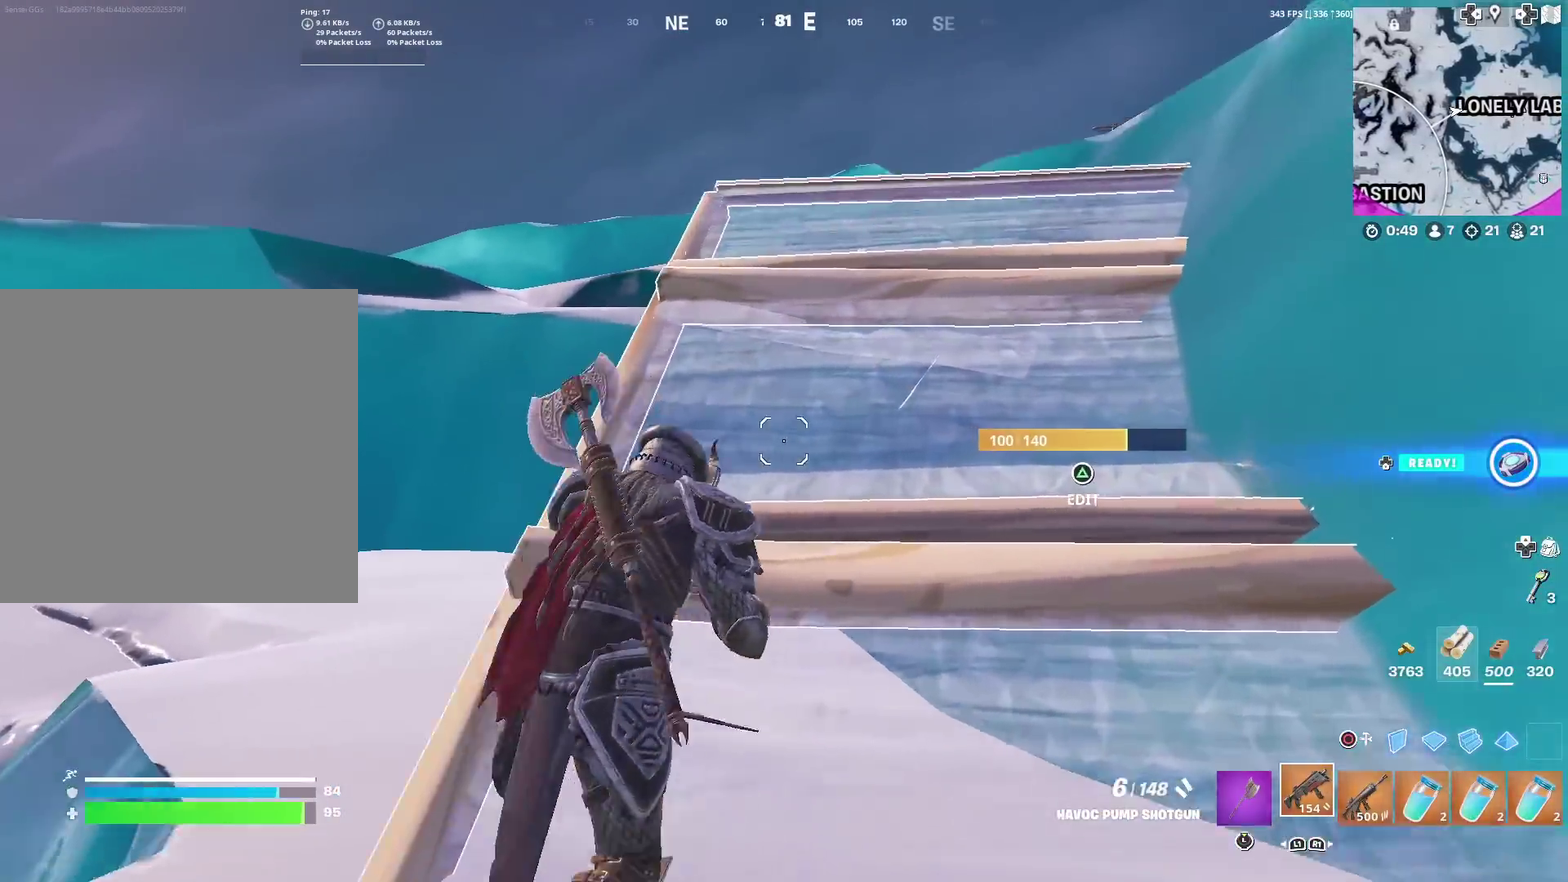
{"dt_ms": 301, "buttons": [], "left_stick": "up-right", "right_stick": "center", "events": [[151, "CROSS", "down"], [267, "CROSS", "up"]]}
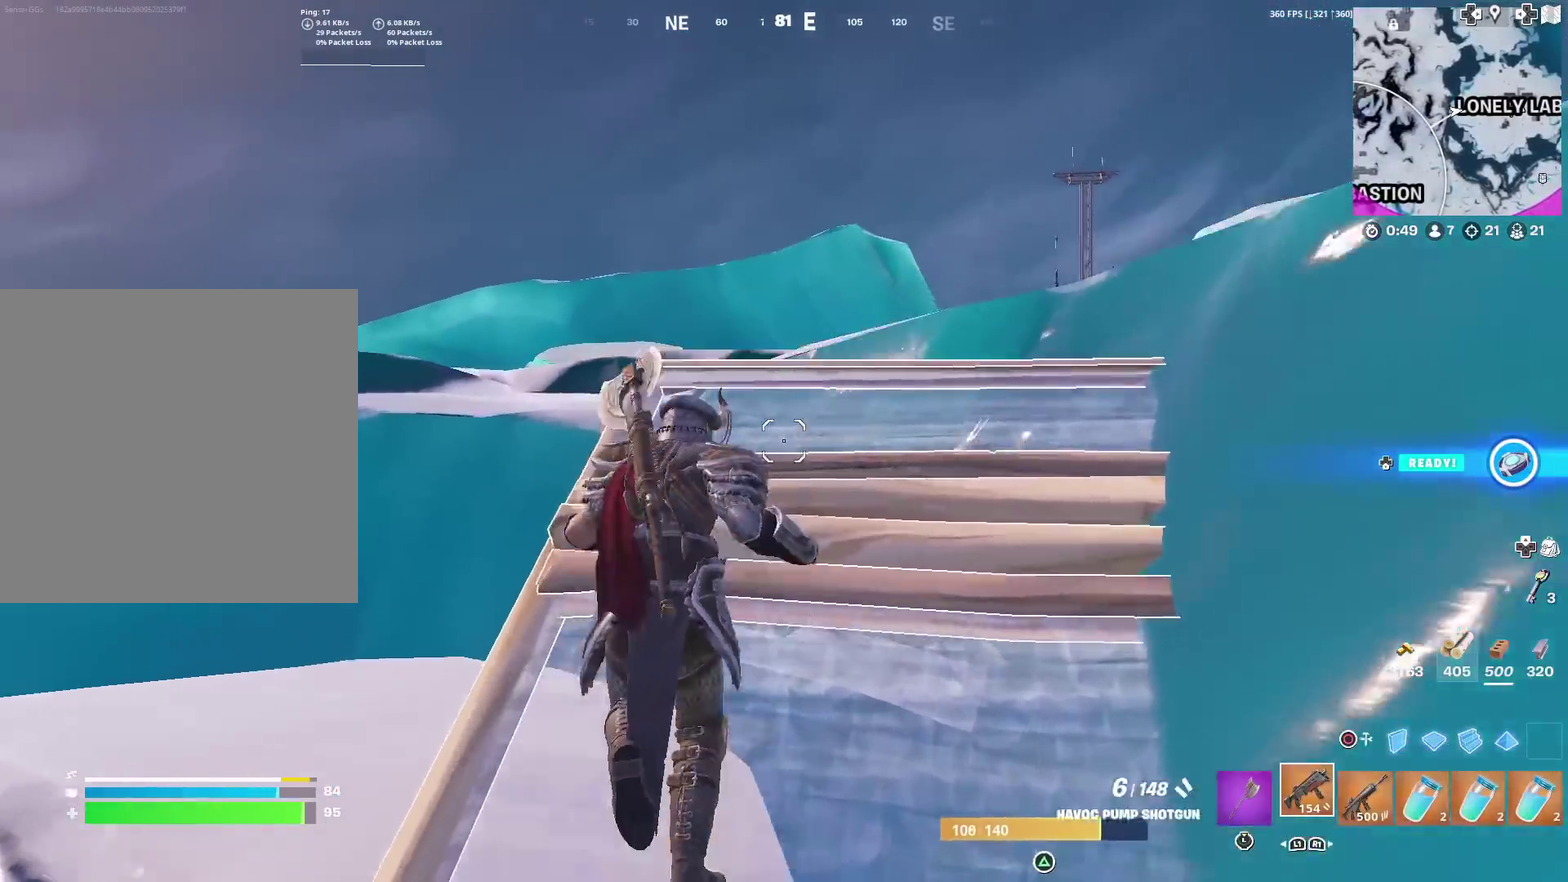
{"dt_ms": 901, "buttons": ["L2"], "left_stick": "up", "right_stick": "center", "events": [[83, "CIRCLE", "down"], [183, "CIRCLE", "up"], [200, "L2", "down"], [317, "CIRCLE", "down"], [333, "L2", "up"], [417, "CIRCLE", "up"], [517, "left_stick", "up"], [684, "CIRCLE", "down"], [717, "right_stick", "up-right"], [784, "right_stick", "center"], [834, "CIRCLE", "up"], [851, "L2", "down"]]}